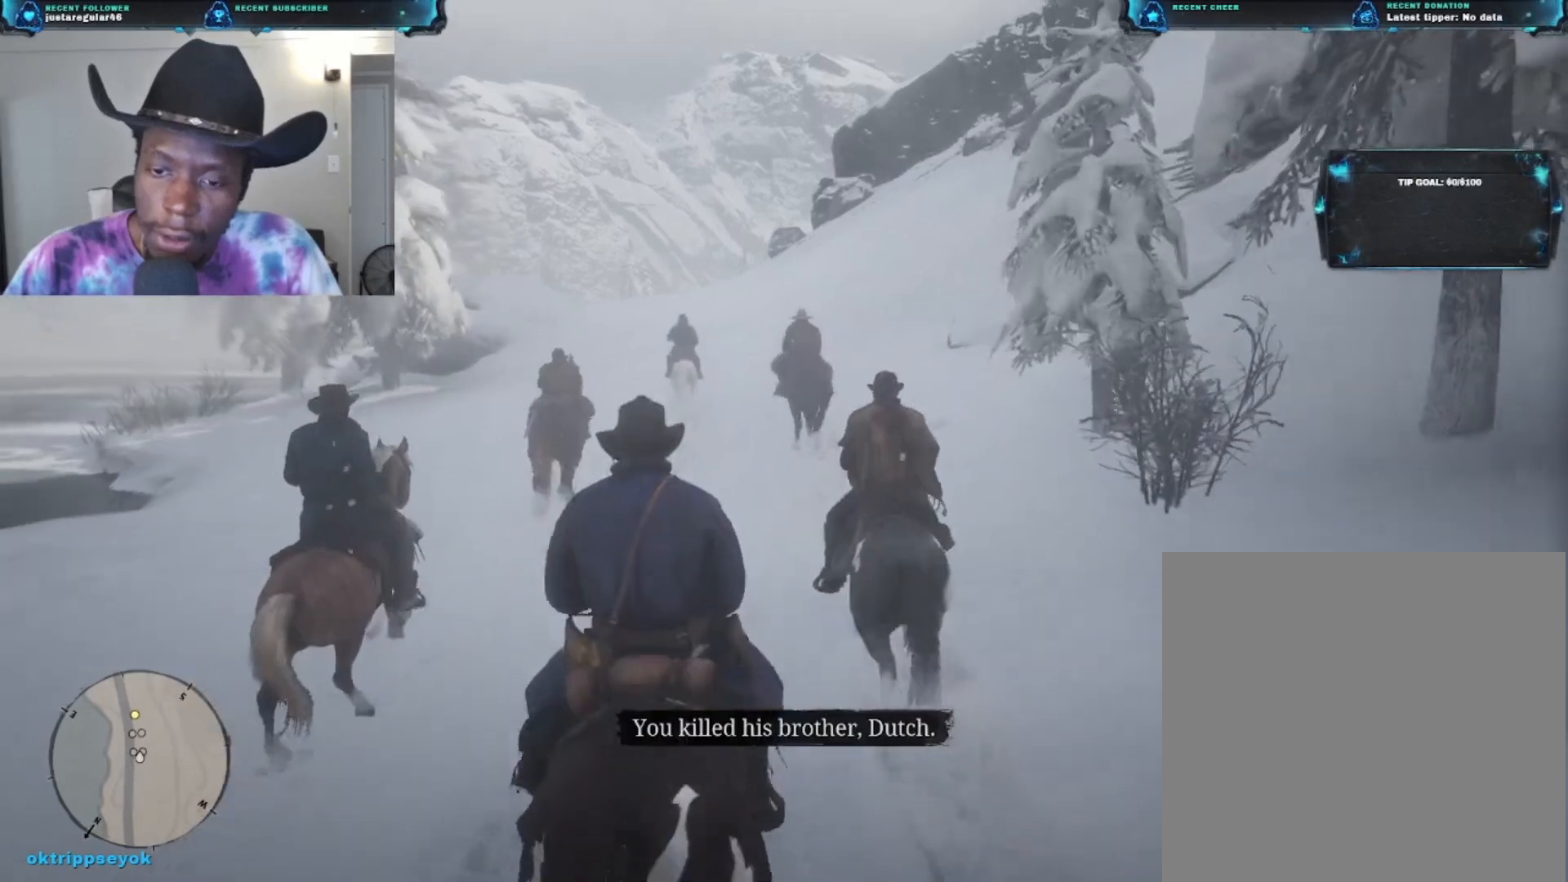
Gameplay with a controller (Xbox layout); each line is a JSON object with the inputs held at the frame after it. "events" lists button and stick changes between this image and that frame as [ms after this image, input, new state], when the widget could be followed in between.
{"buttons": [], "left_stick": "up", "right_stick": "center", "events": []}
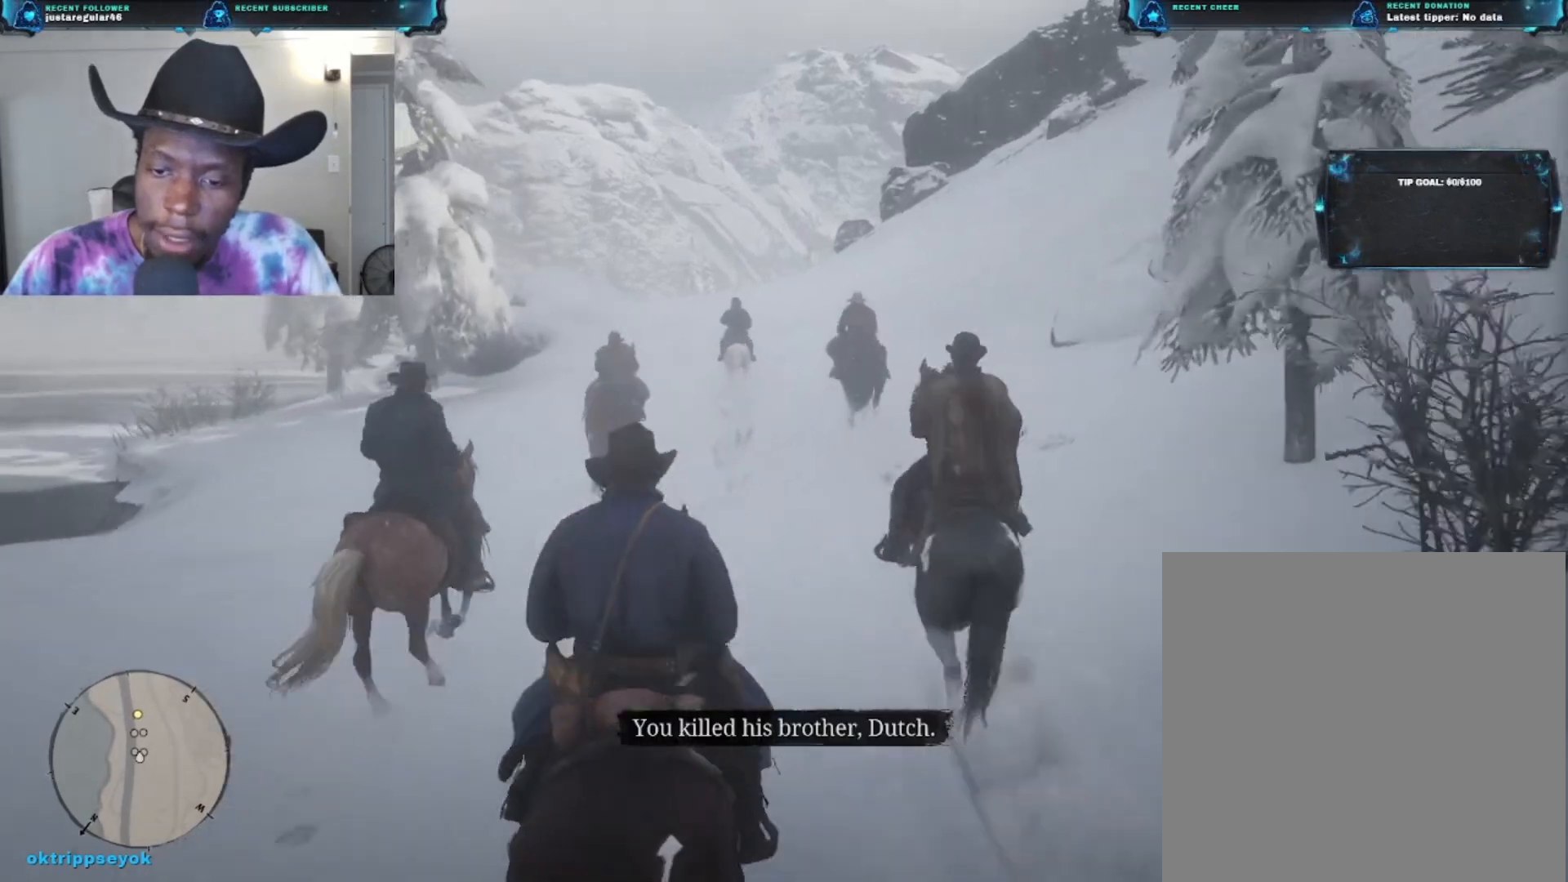
{"buttons": [], "left_stick": "up", "right_stick": "center", "events": []}
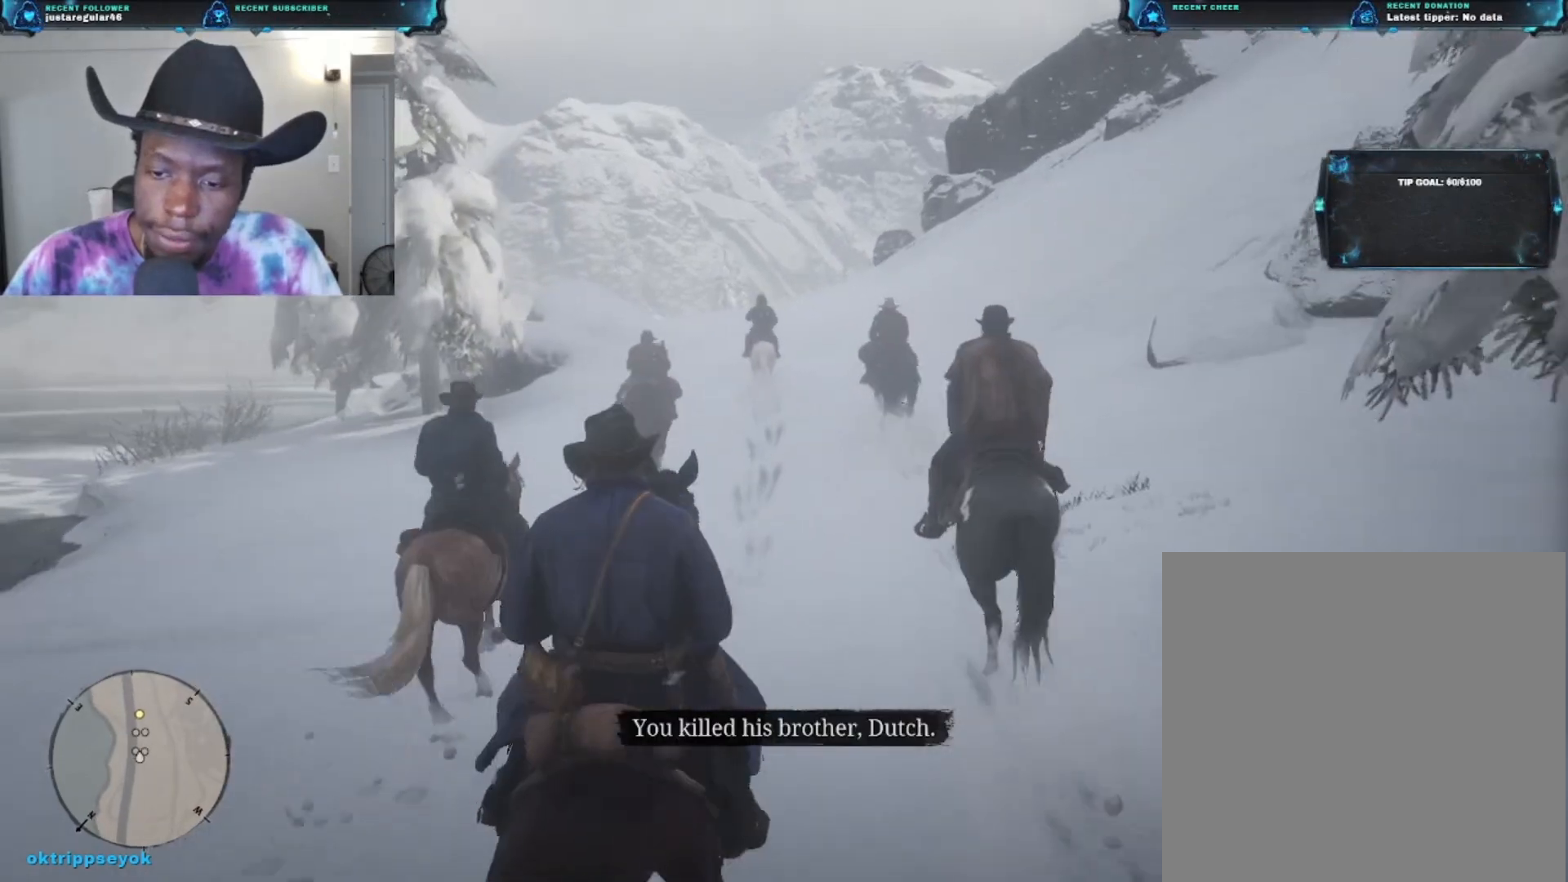
{"buttons": [], "left_stick": "up", "right_stick": "center", "events": []}
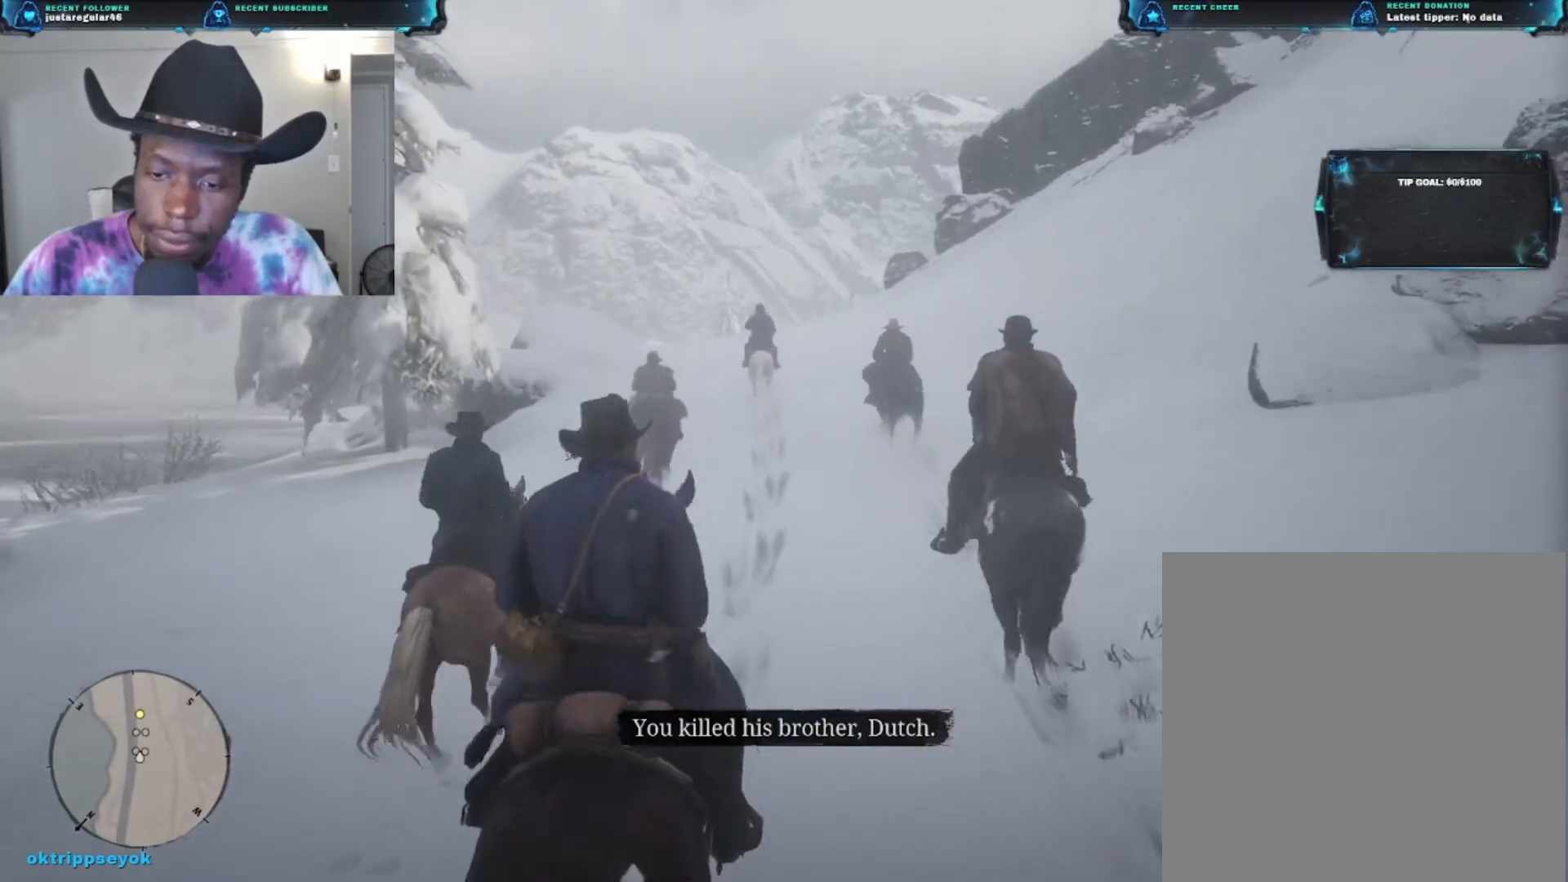
{"buttons": [], "left_stick": "up", "right_stick": "center", "events": []}
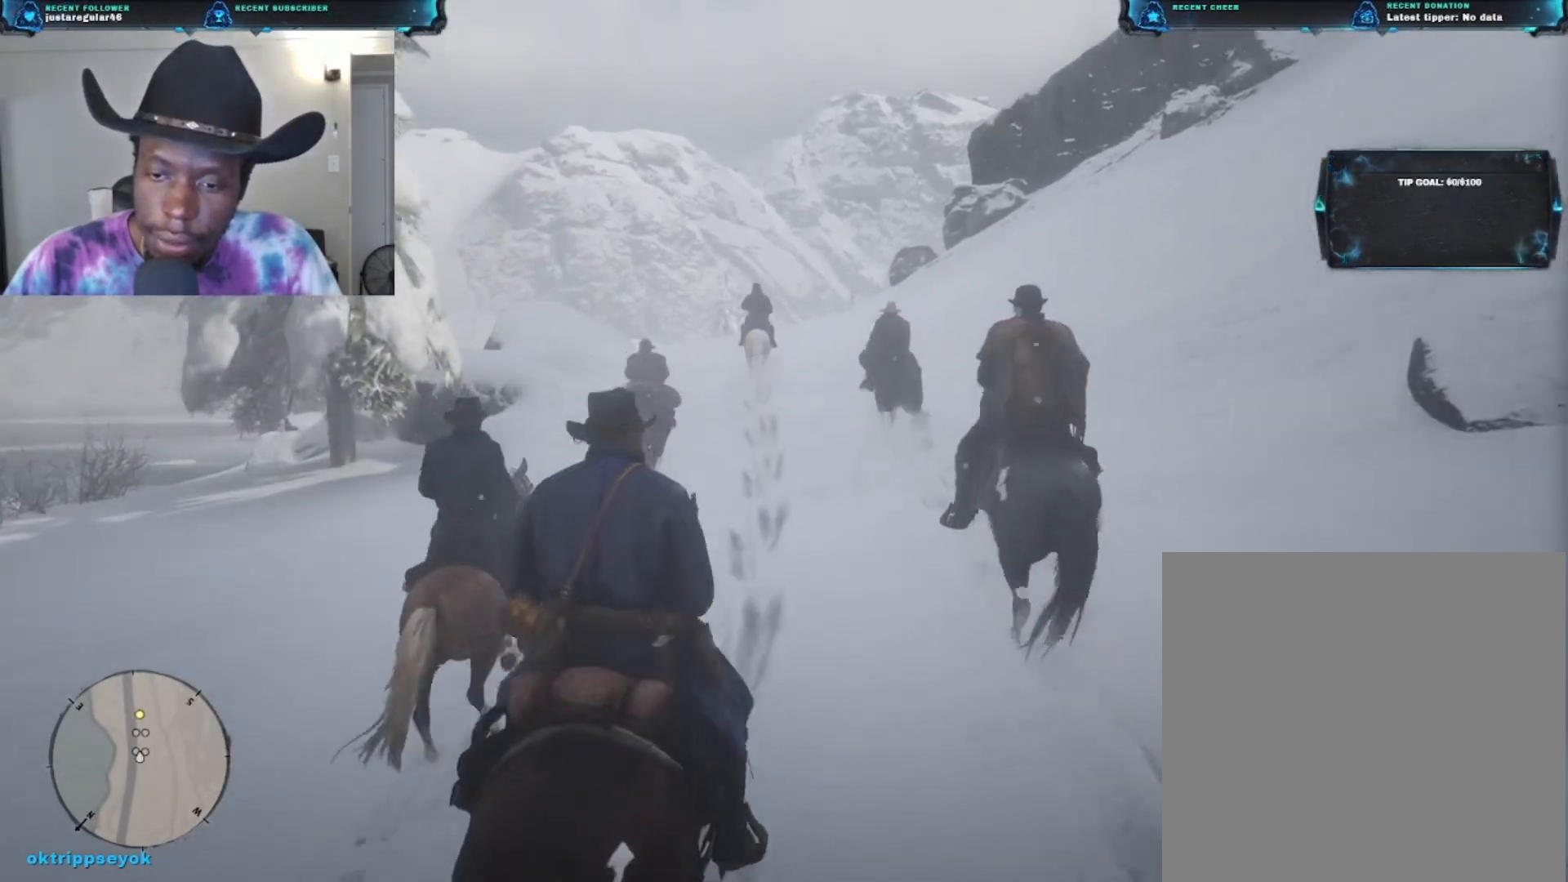
{"buttons": [], "left_stick": "up", "right_stick": "center", "events": []}
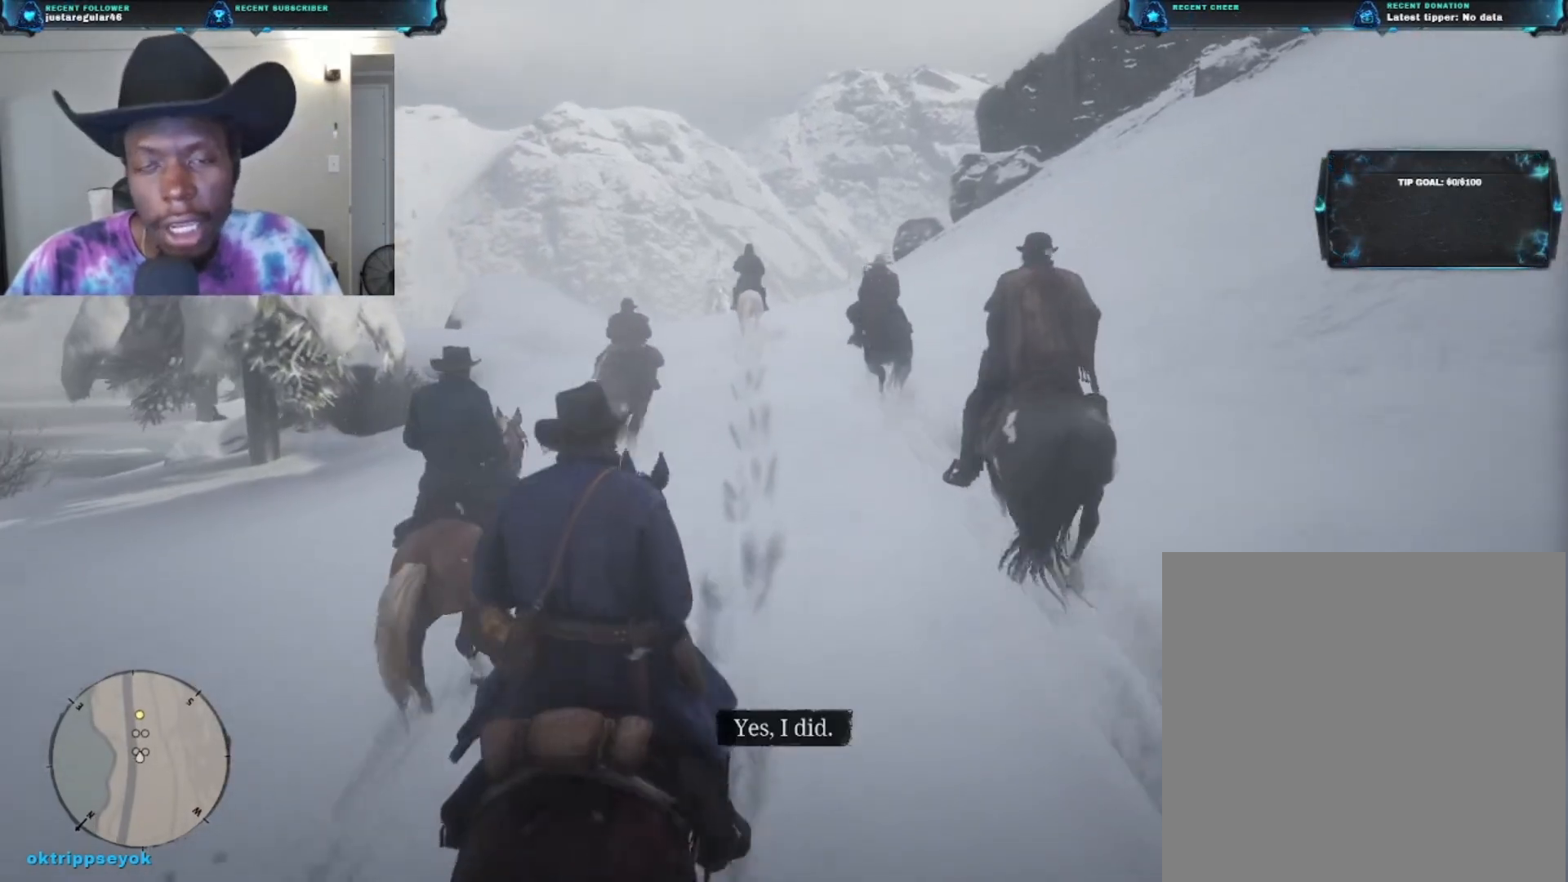
{"buttons": [], "left_stick": "up", "right_stick": "center", "events": []}
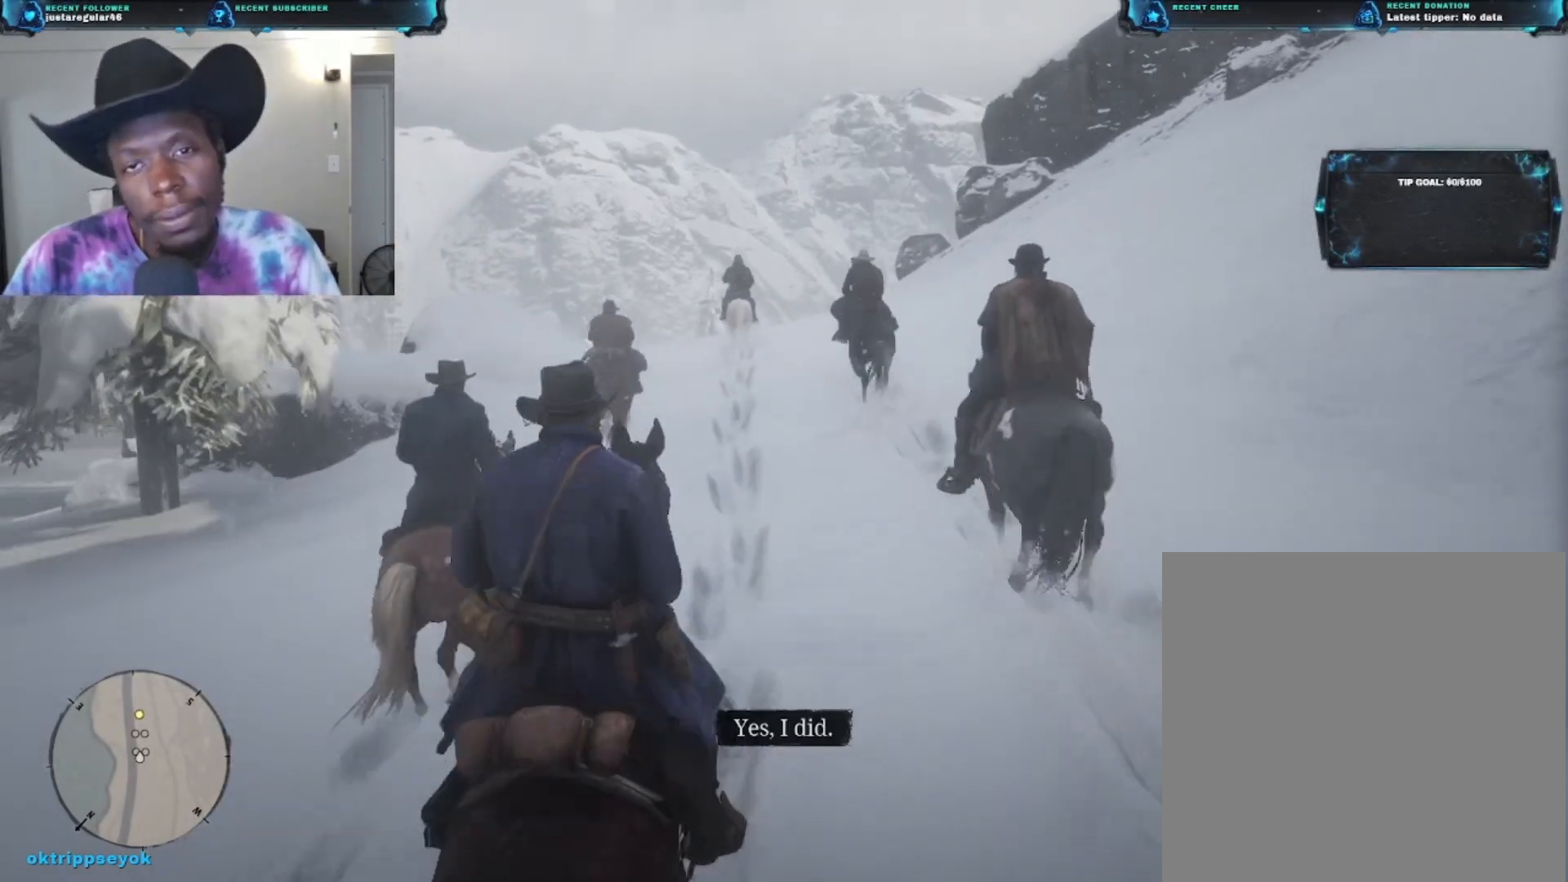
{"buttons": [], "left_stick": "up", "right_stick": "center", "events": []}
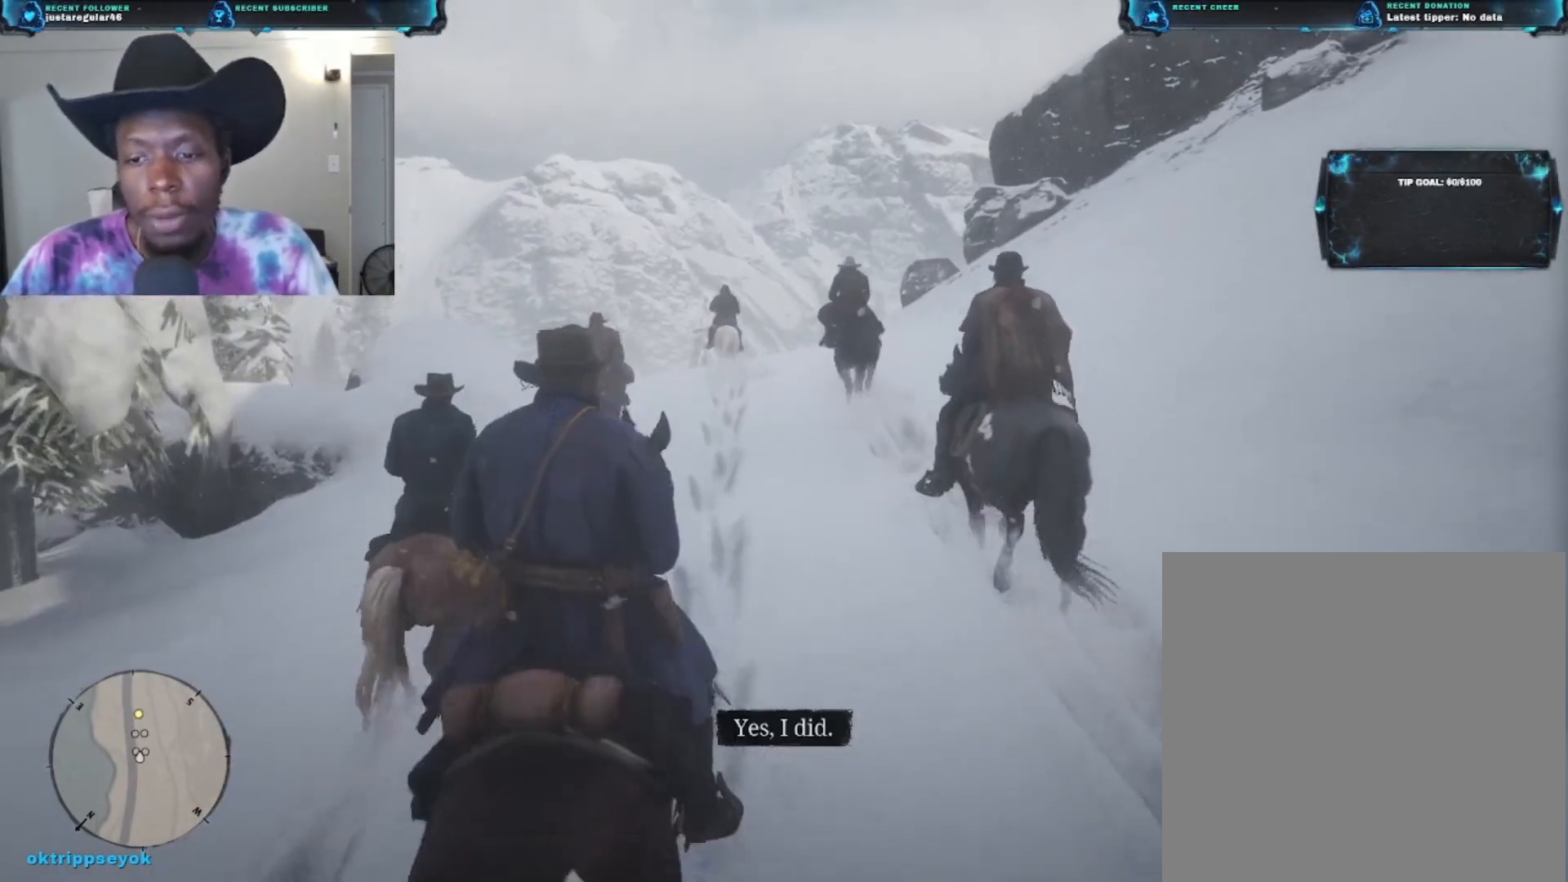
{"buttons": [], "left_stick": "up", "right_stick": "center", "events": []}
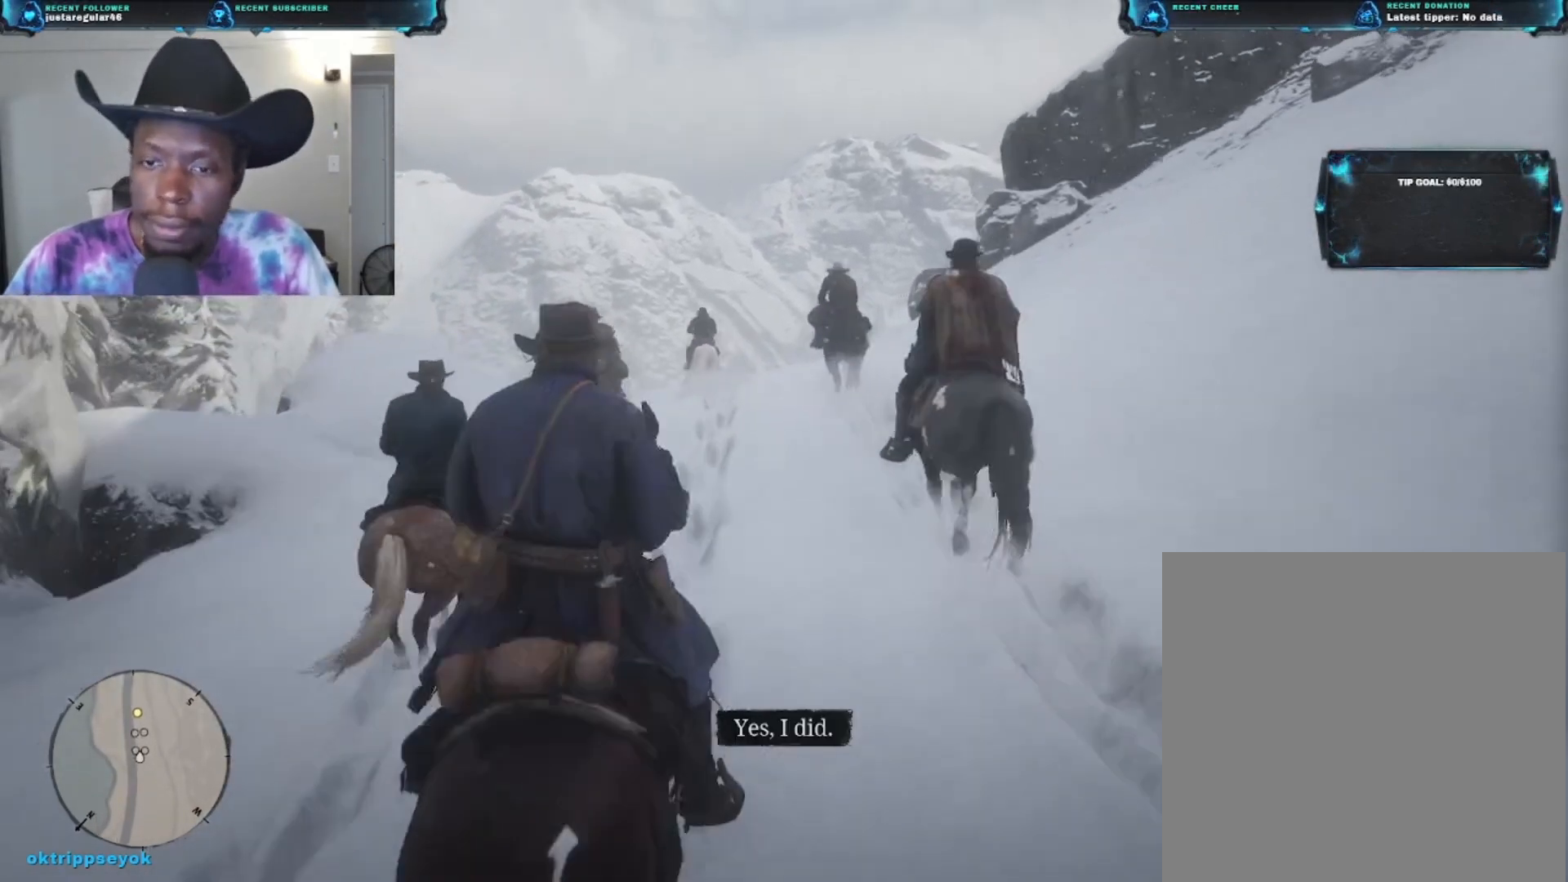
{"buttons": [], "left_stick": "up", "right_stick": "center", "events": []}
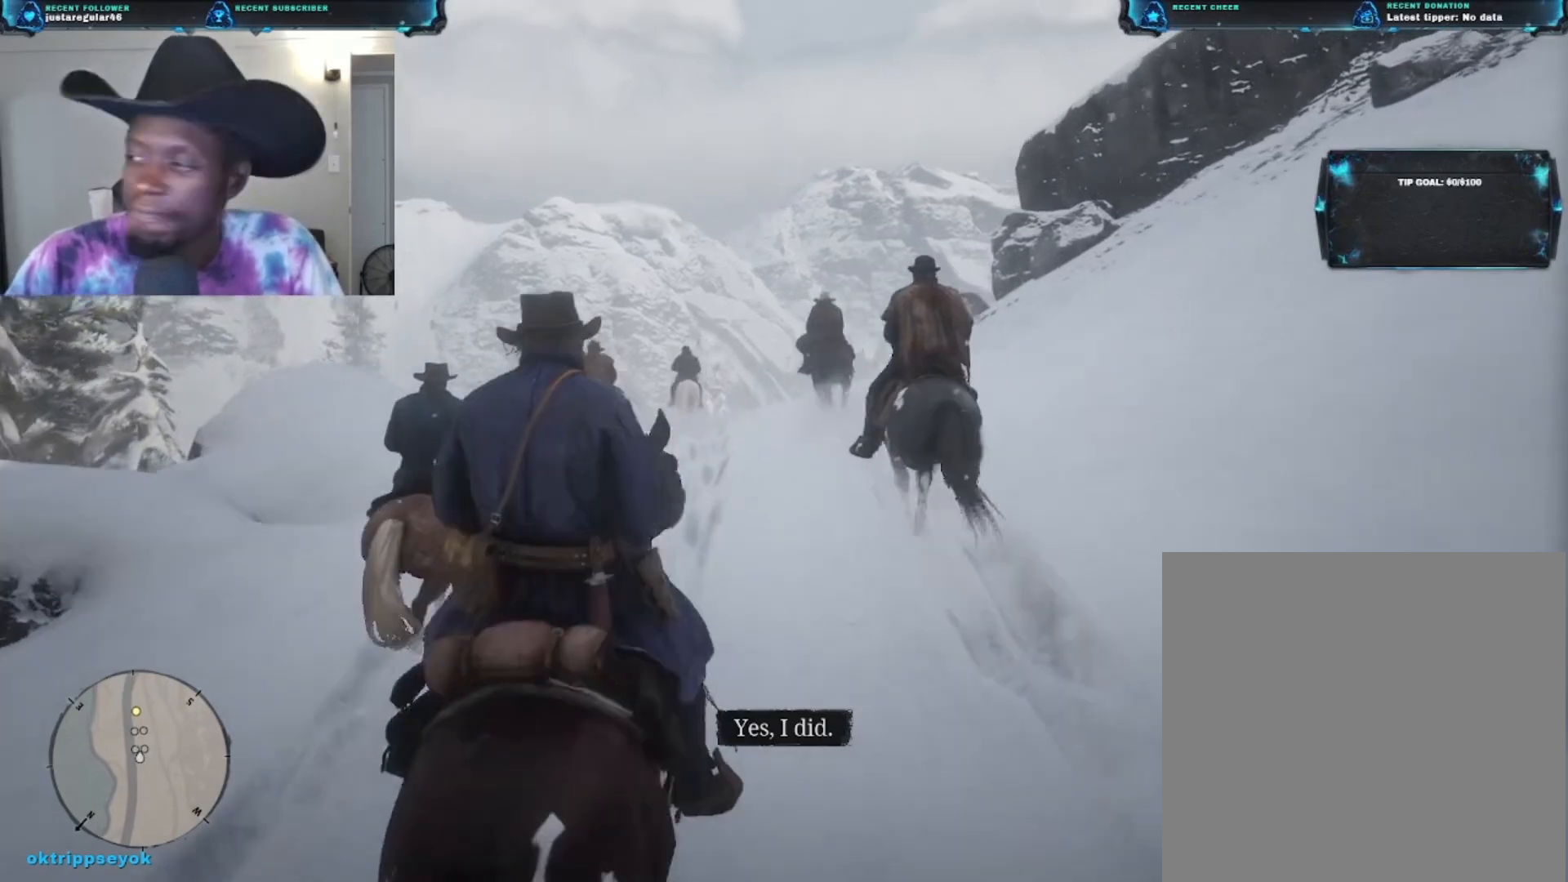
{"buttons": [], "left_stick": "up", "right_stick": "center", "events": []}
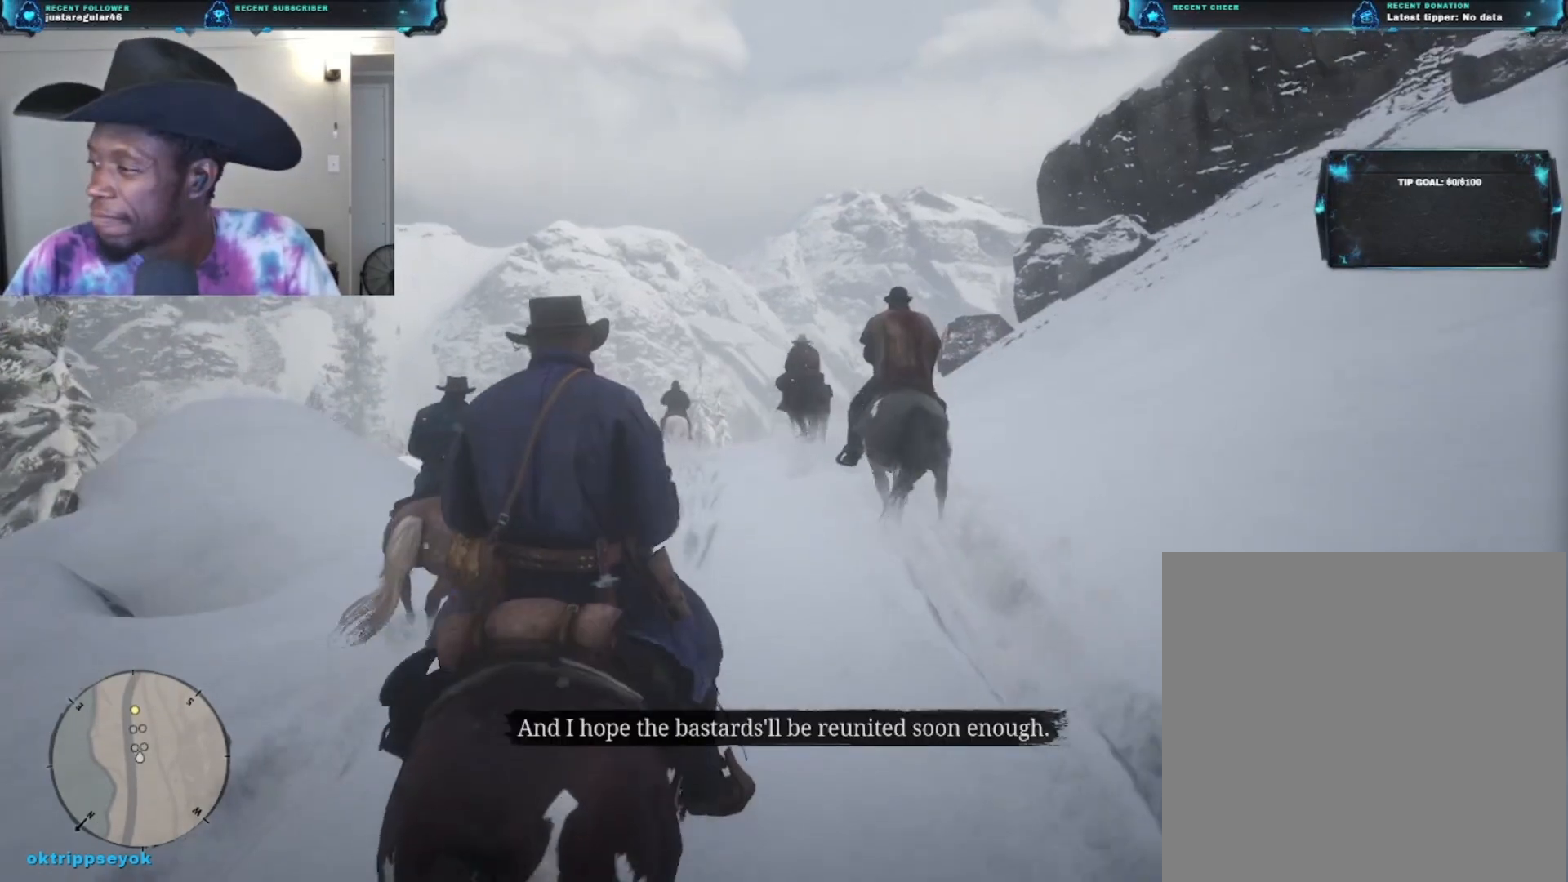
{"buttons": [], "left_stick": "up", "right_stick": "center", "events": []}
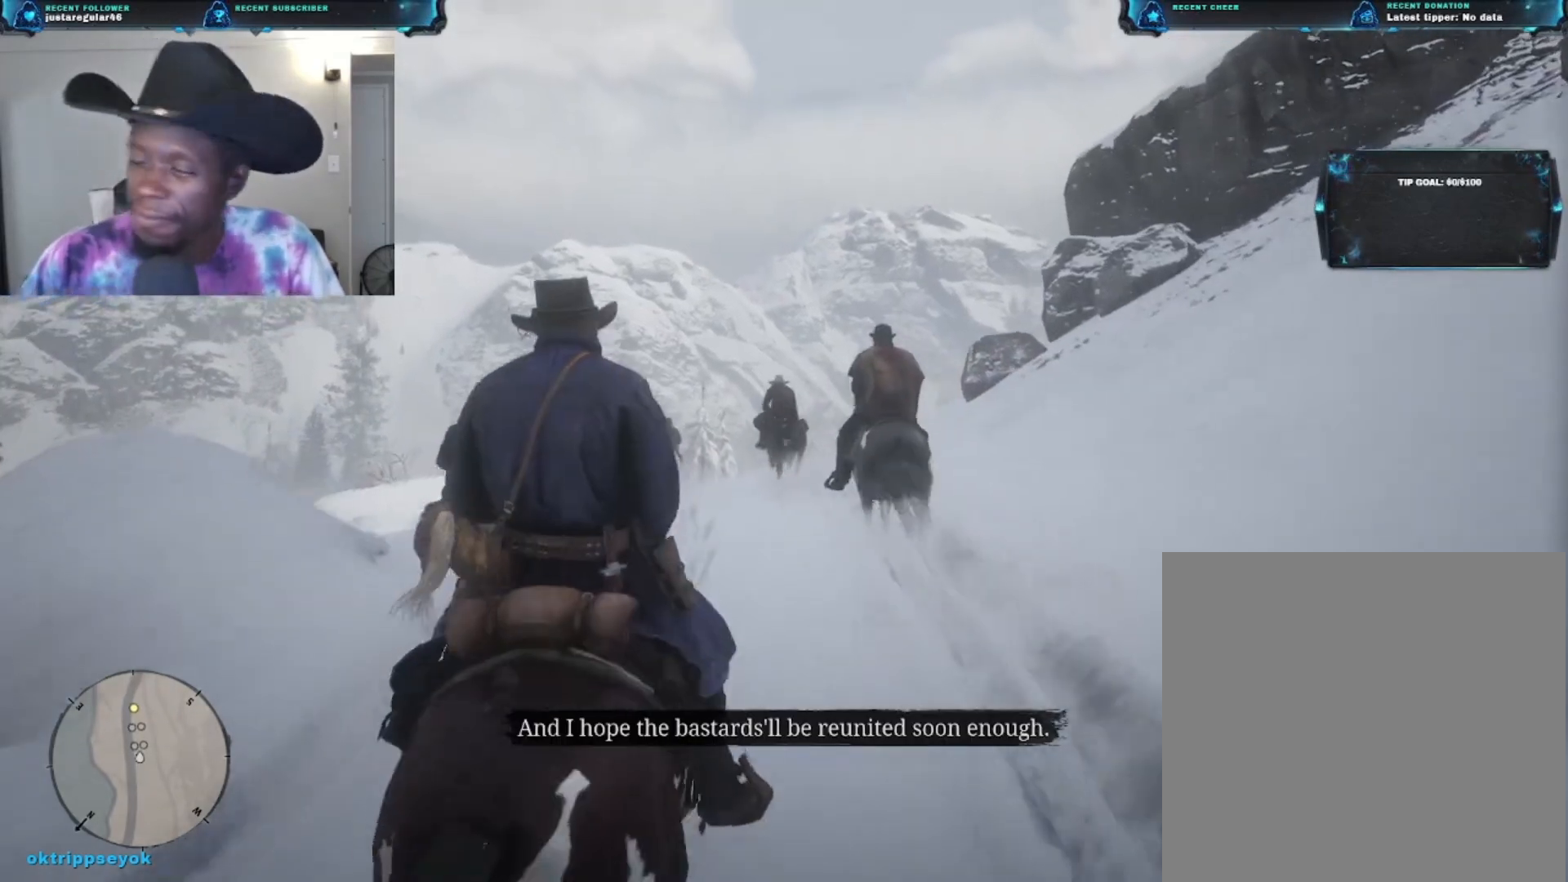
{"buttons": [], "left_stick": "up", "right_stick": "center", "events": []}
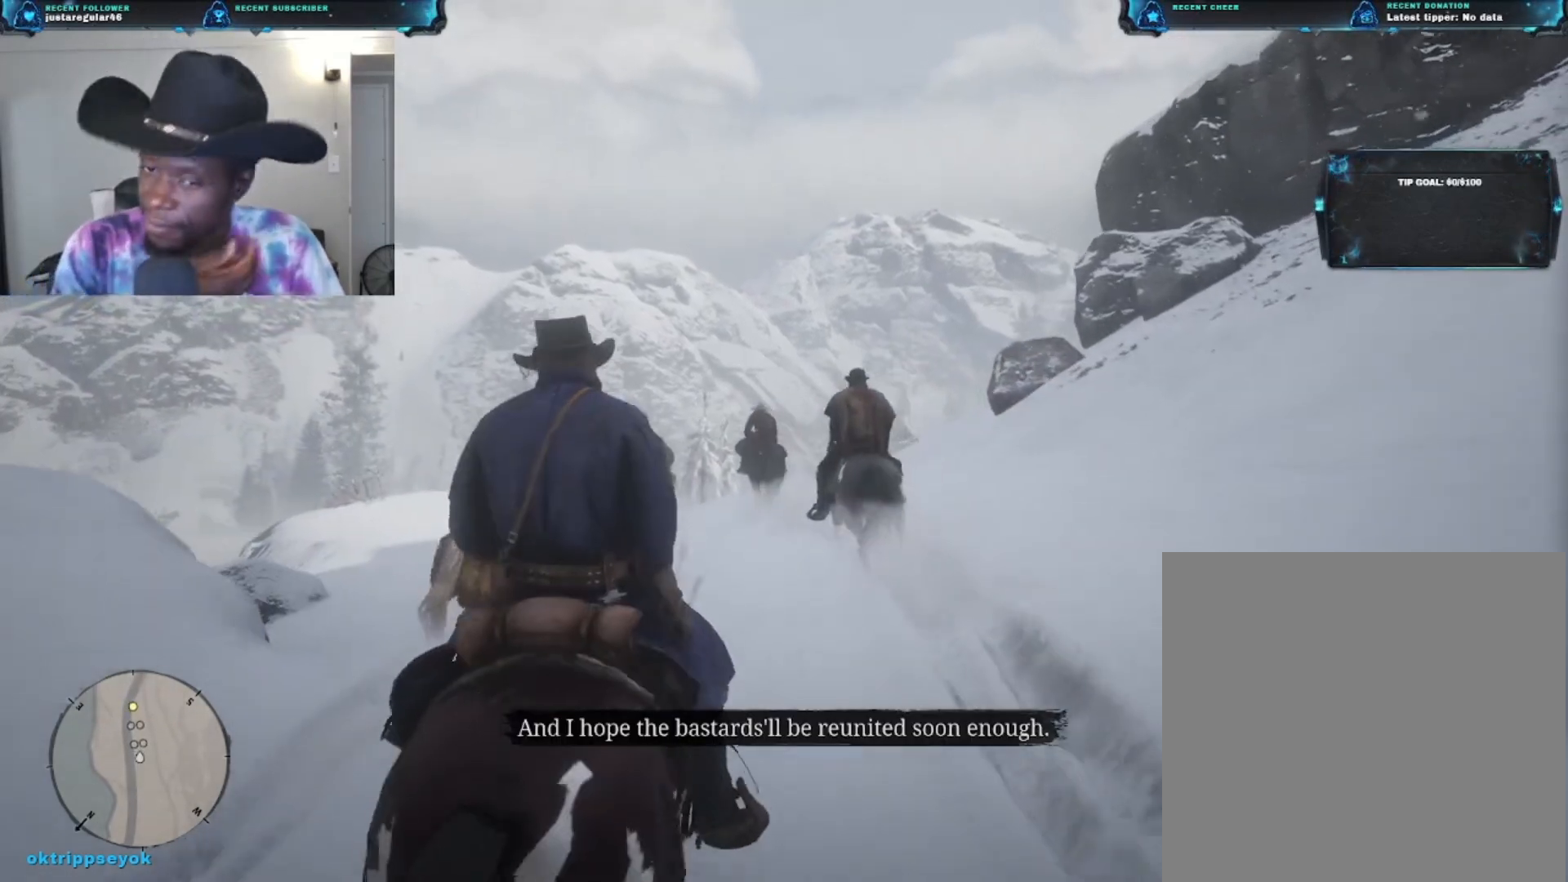
{"buttons": [], "left_stick": "up", "right_stick": "center", "events": []}
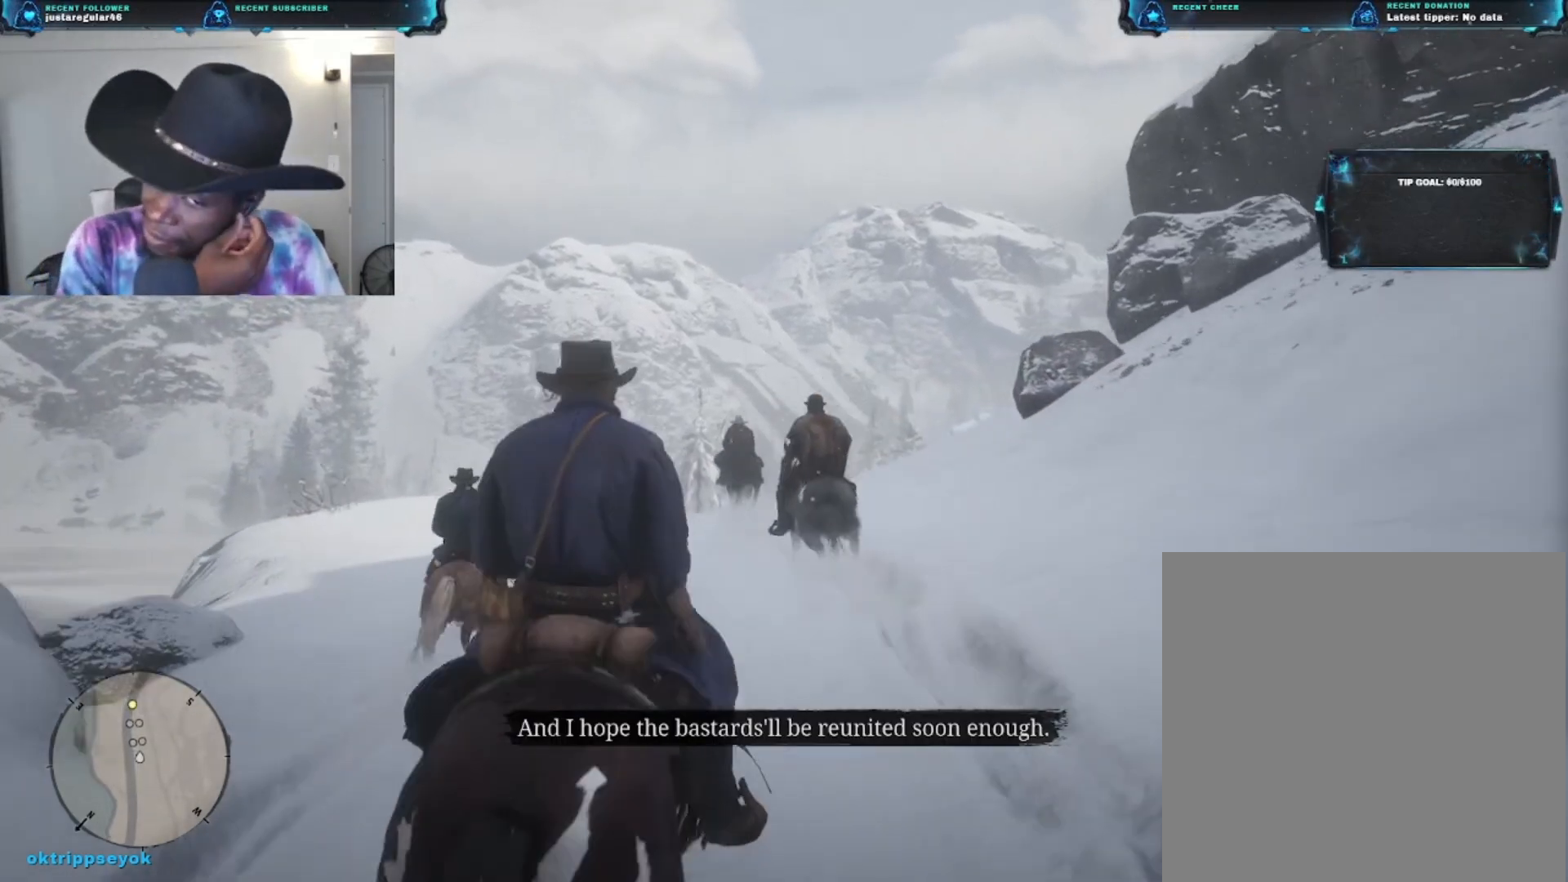
{"buttons": [], "left_stick": "up", "right_stick": "center", "events": []}
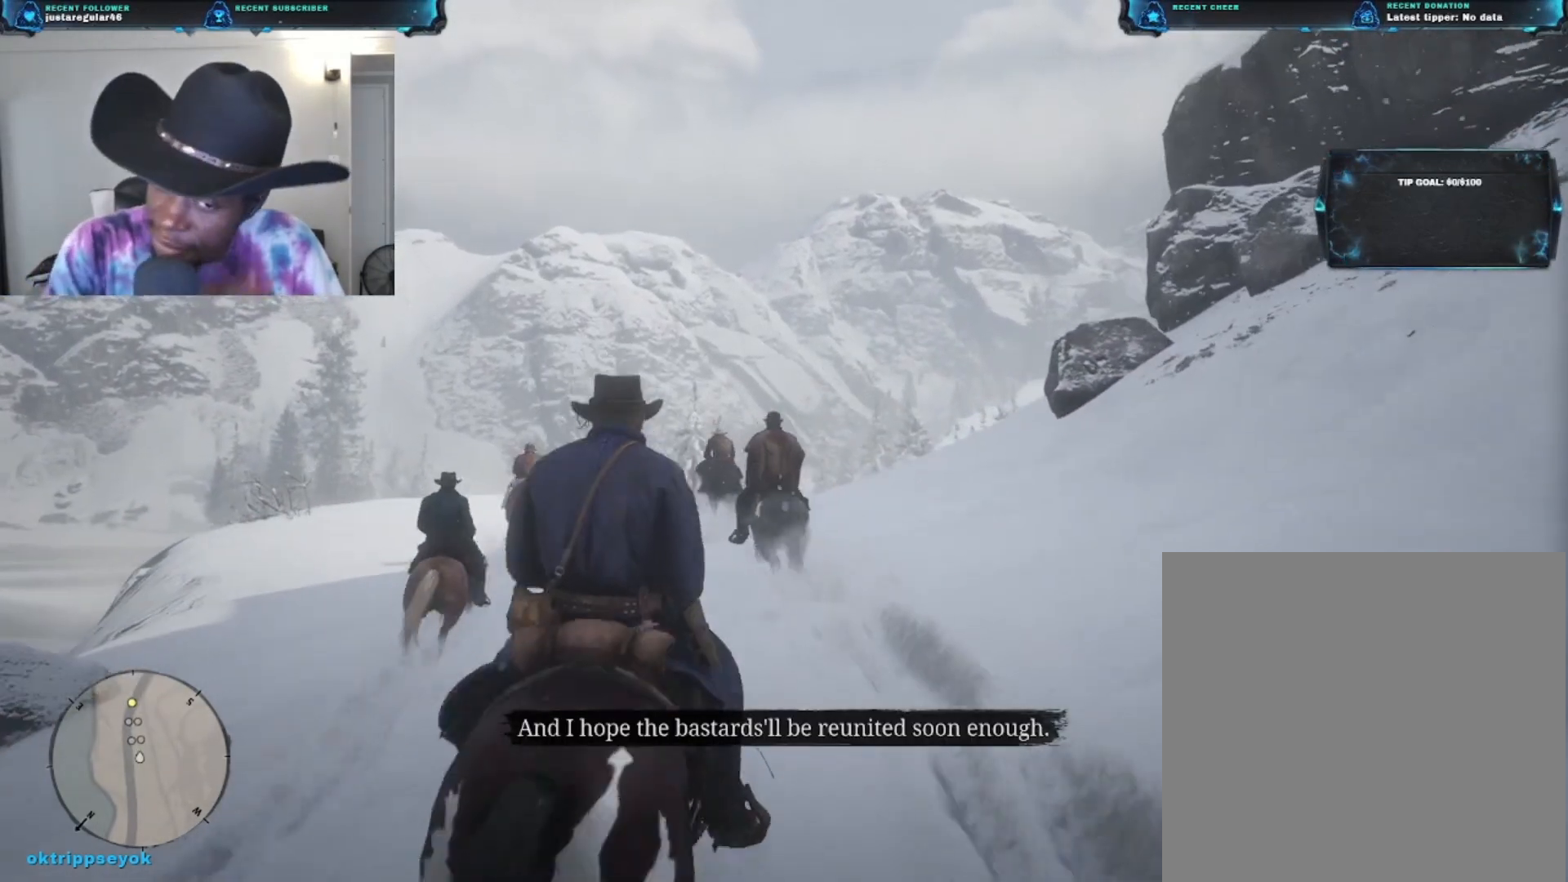
{"buttons": [], "left_stick": "up", "right_stick": "center", "events": []}
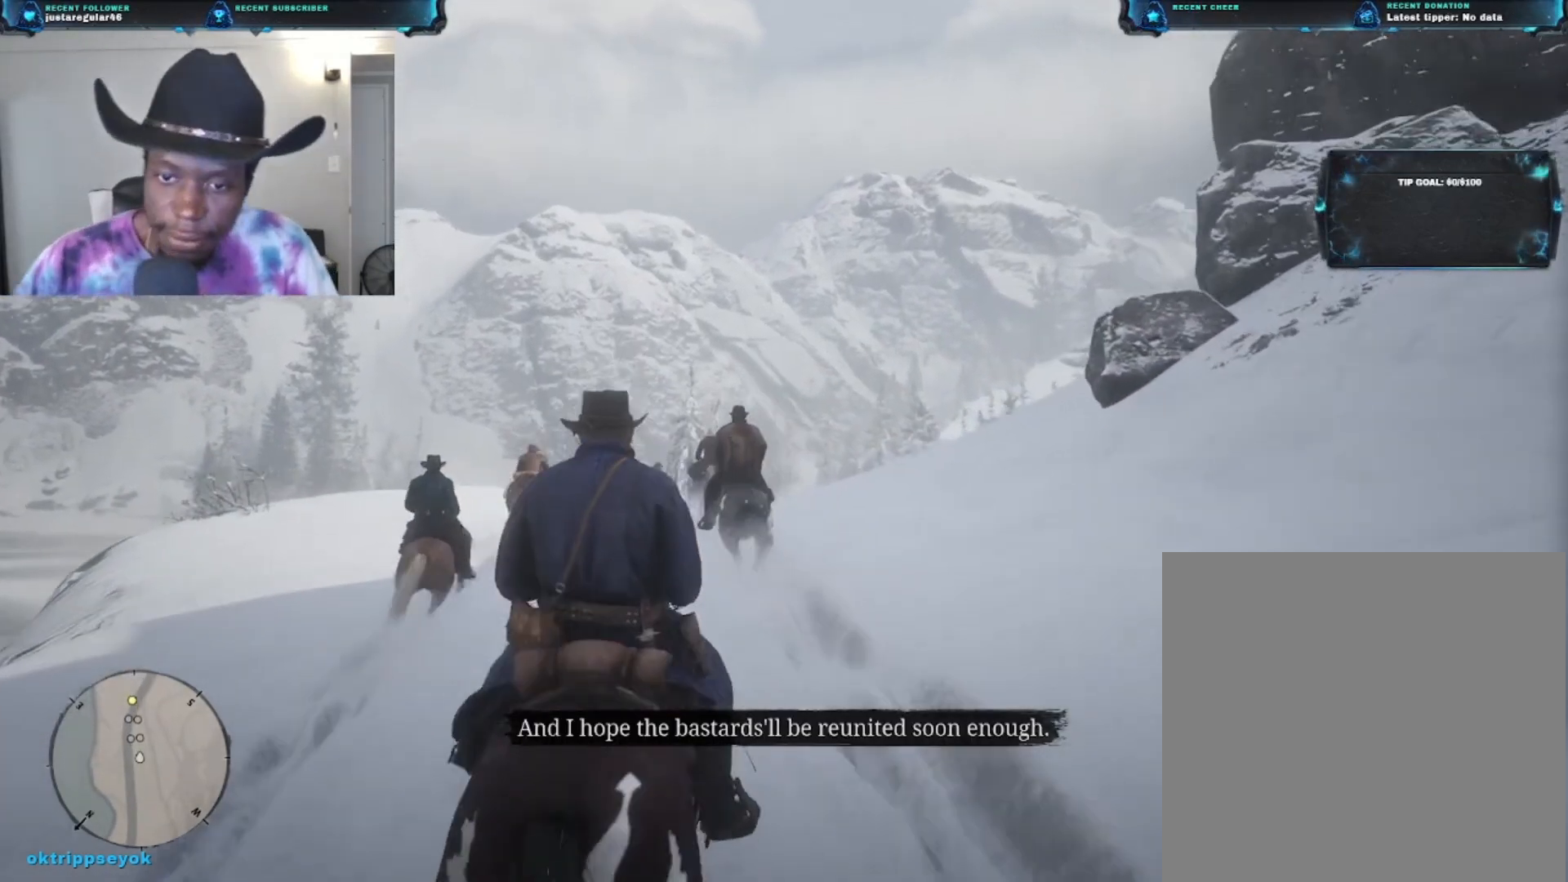
{"buttons": ["A"], "left_stick": "up", "right_stick": "center", "events": [[500, "A", "down"]]}
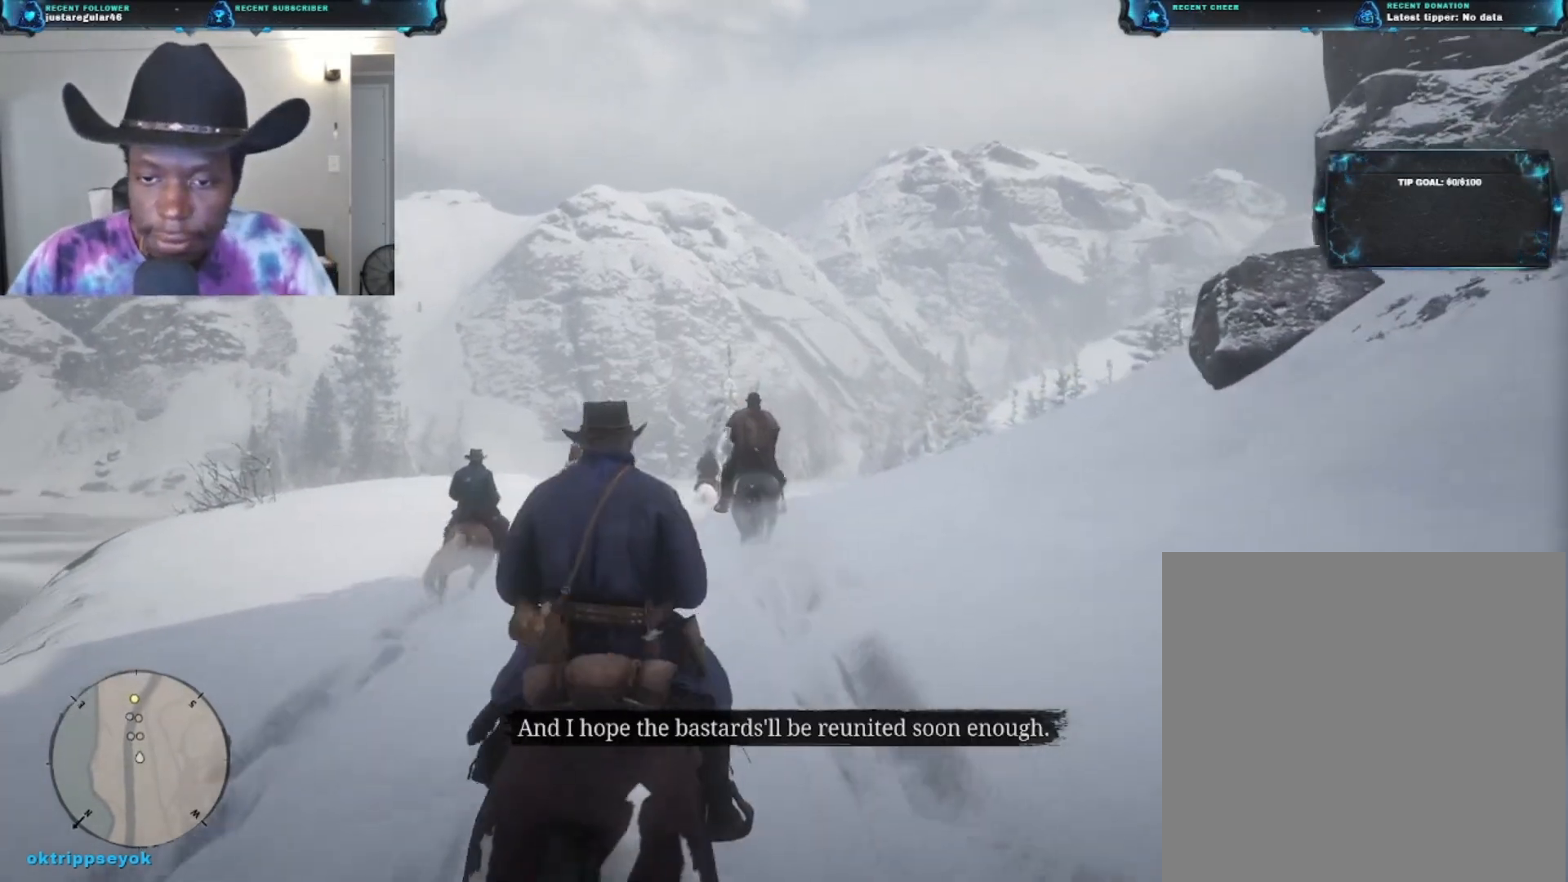
{"buttons": ["A"], "left_stick": "up", "right_stick": "center", "events": [[100, "A", "up"], [400, "A", "down"]]}
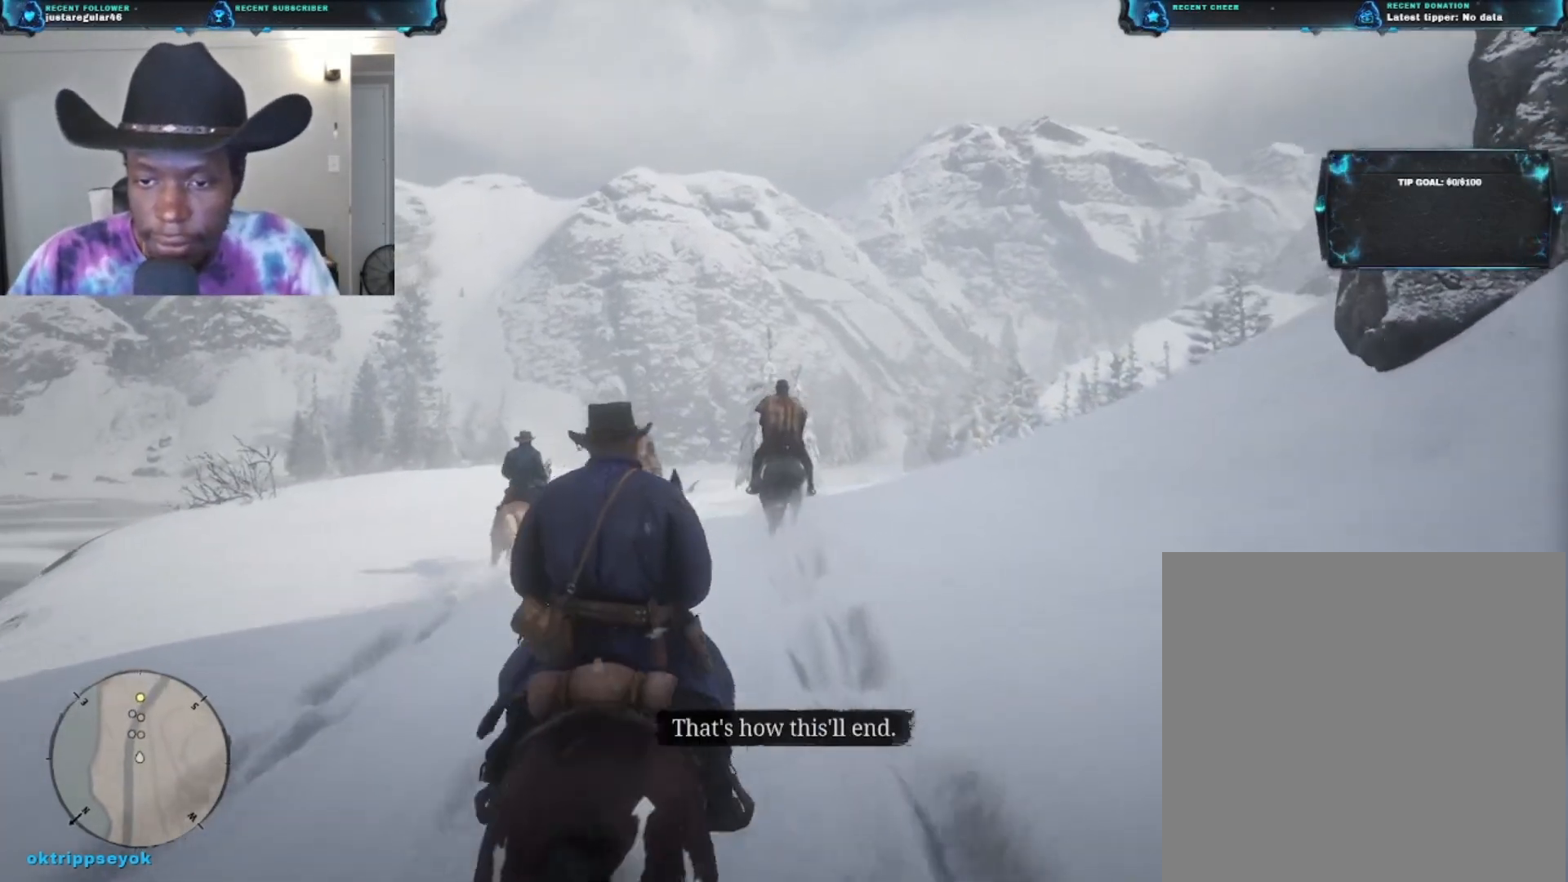
{"buttons": [], "left_stick": "up", "right_stick": "down", "events": [[33, "A", "up"], [500, "right_stick", "down"]]}
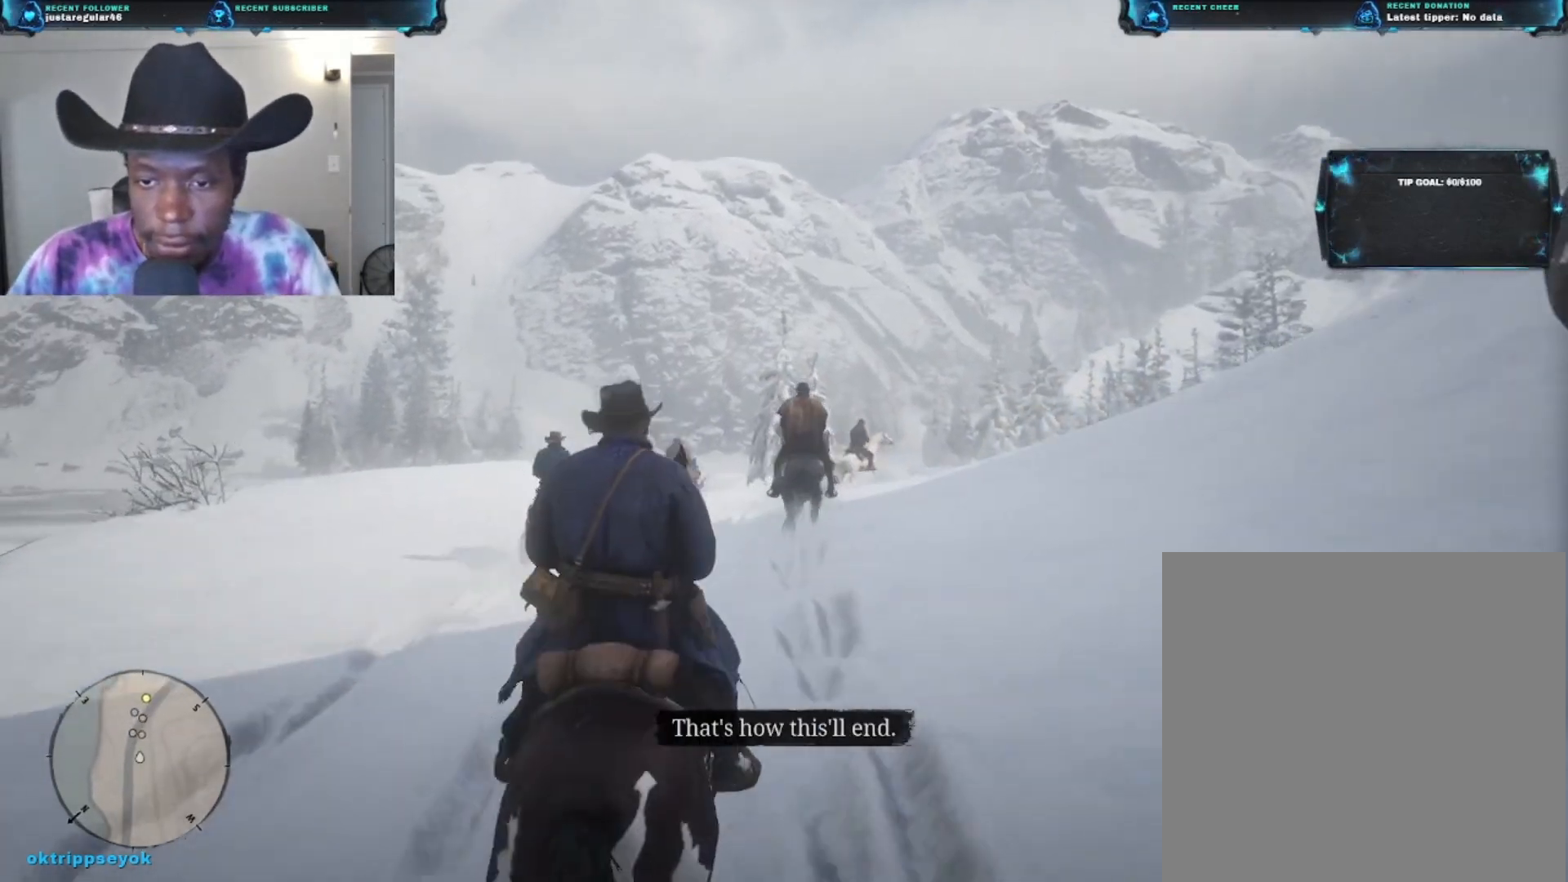
{"buttons": [], "left_stick": "up", "right_stick": "center", "events": [[433, "right_stick", "center"]]}
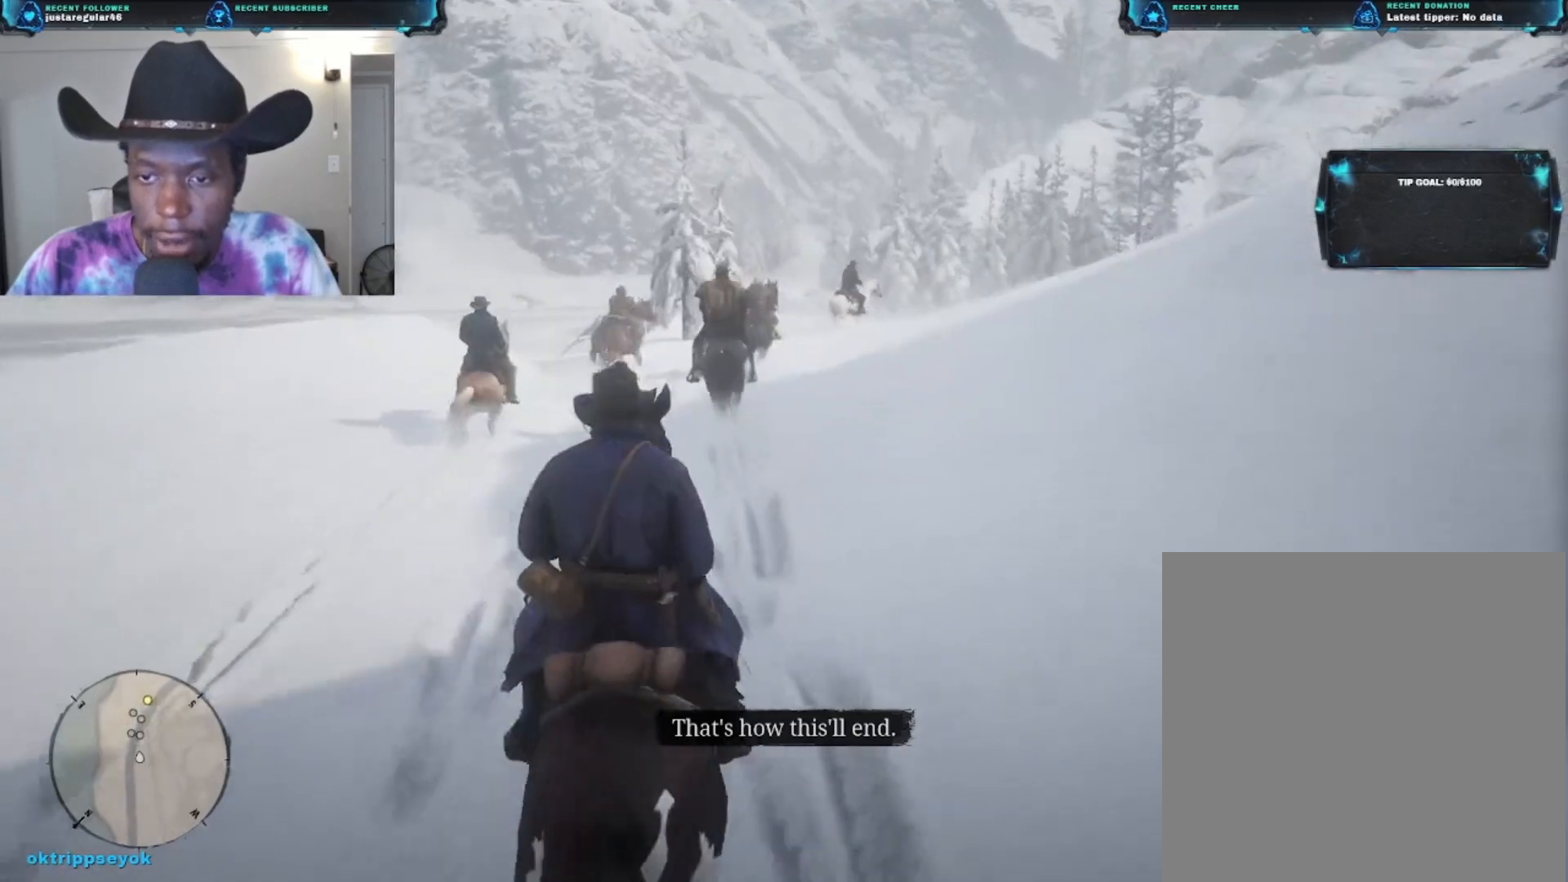
{"buttons": [], "left_stick": "up", "right_stick": "right", "events": [[400, "right_stick", "right"]]}
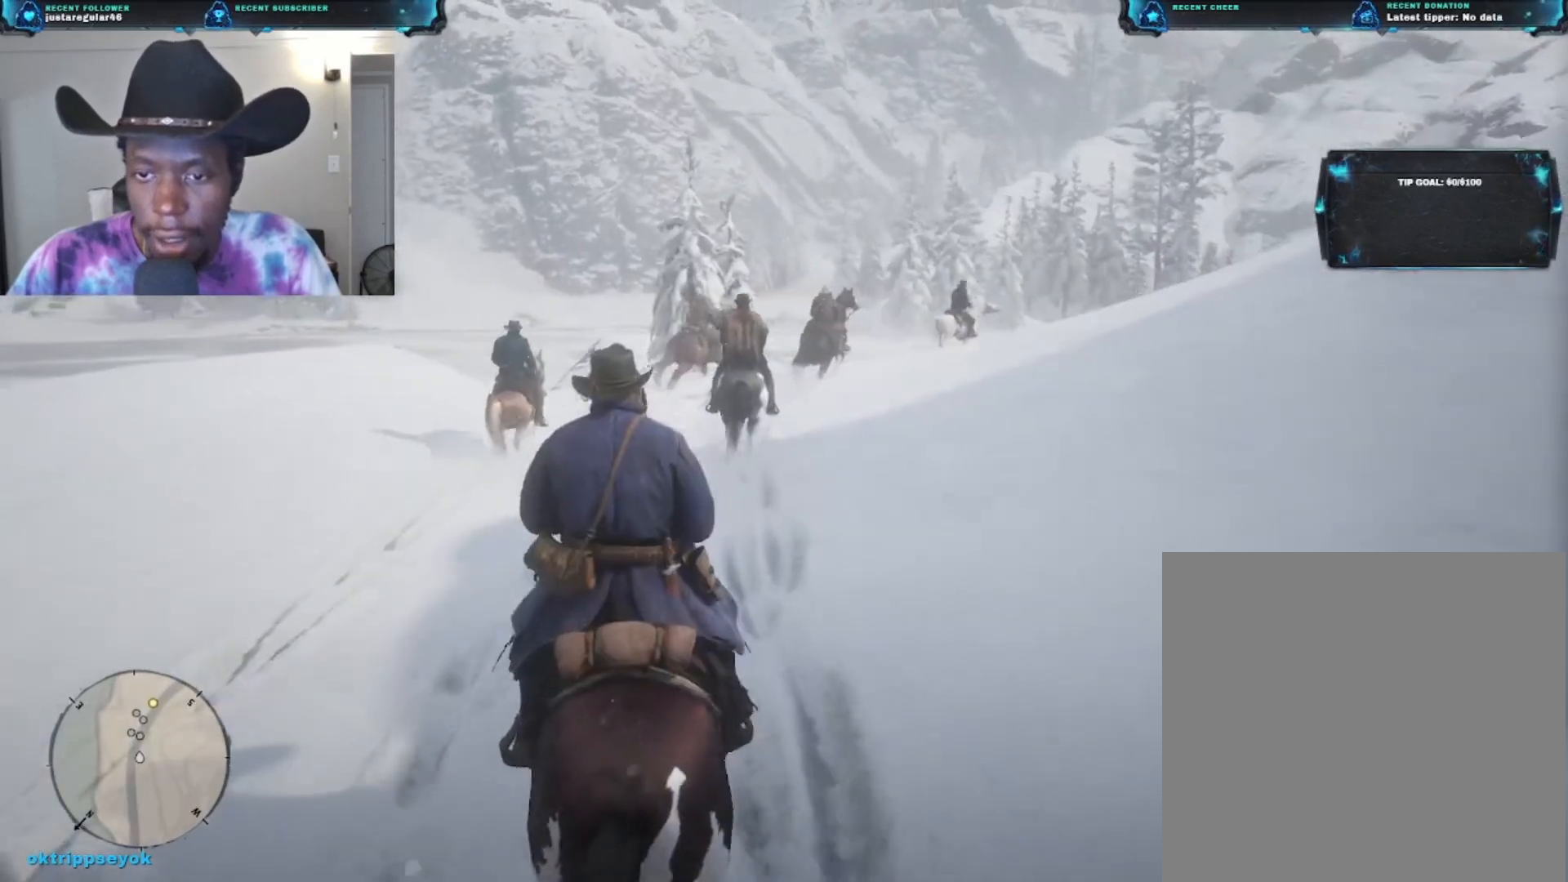
{"buttons": [], "left_stick": "up", "right_stick": "right", "events": []}
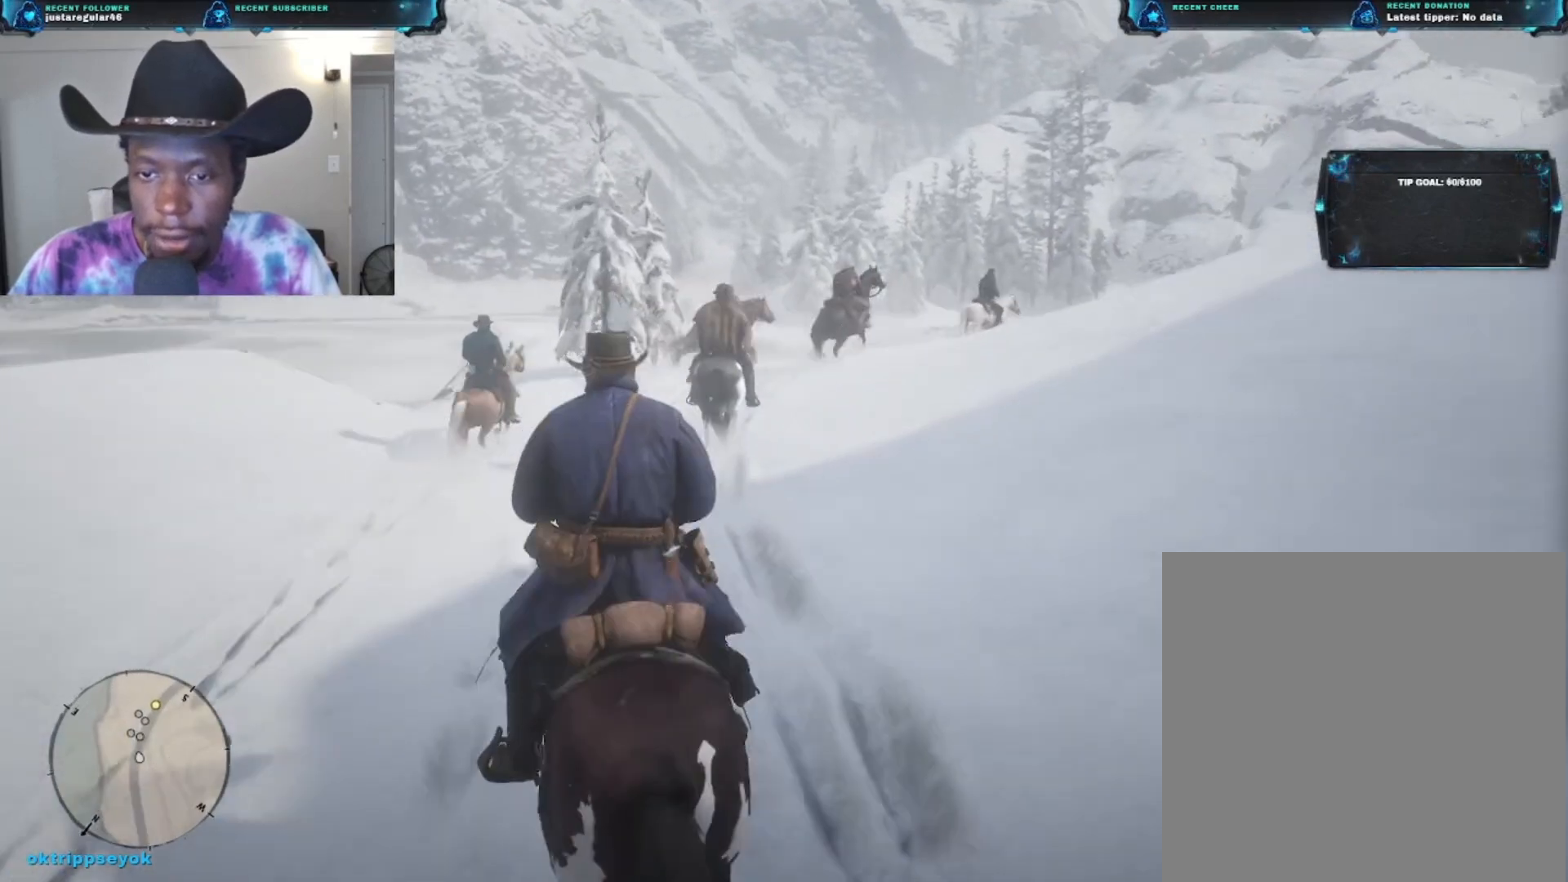
{"buttons": [], "left_stick": "up", "right_stick": "right", "events": []}
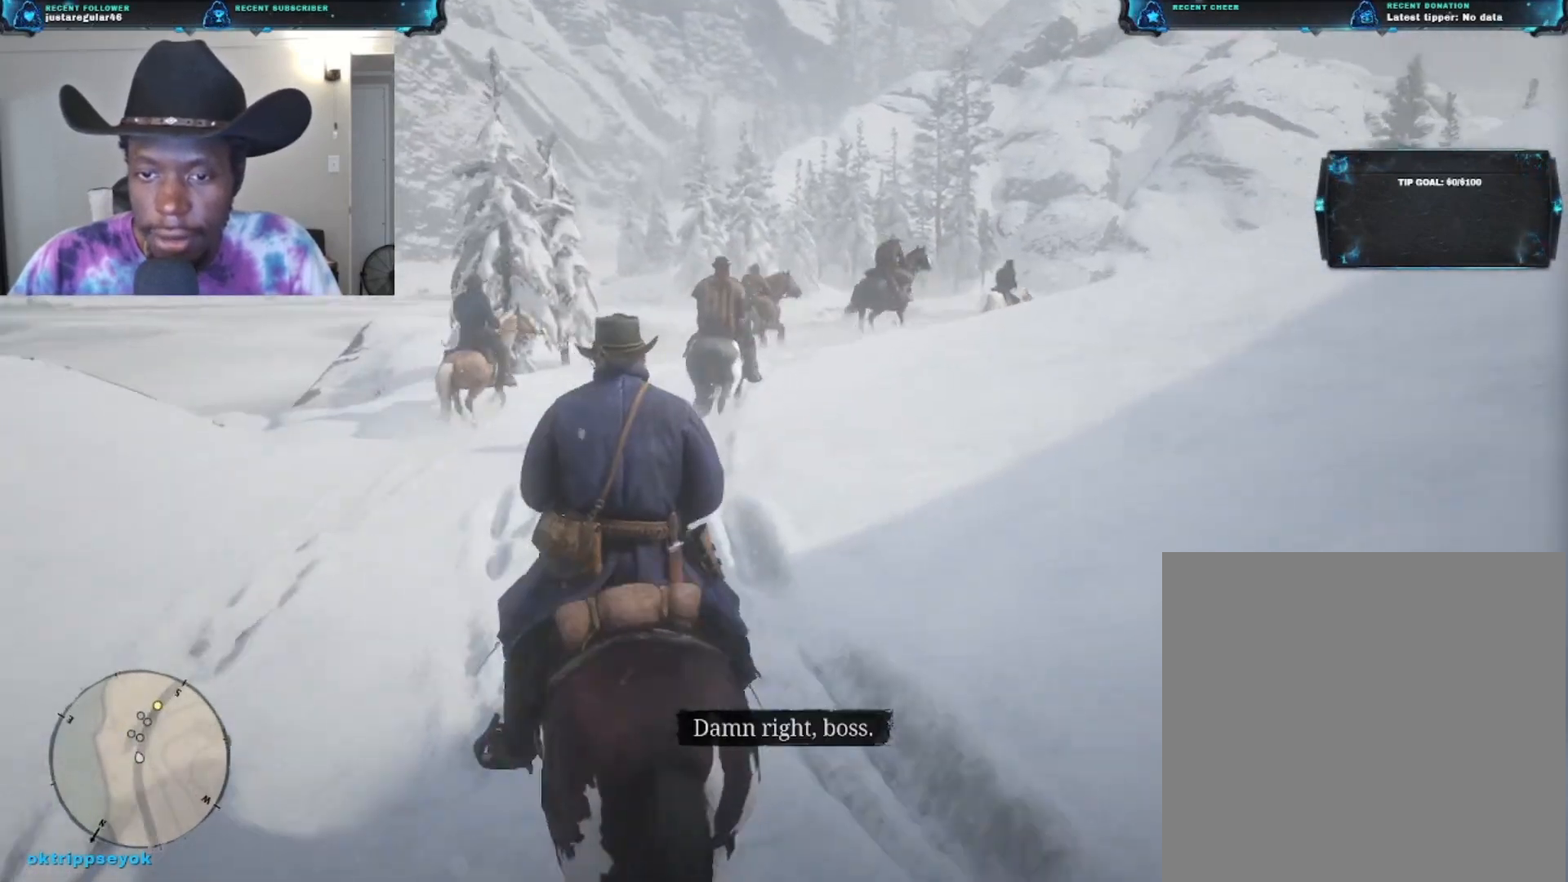
{"buttons": [], "left_stick": "up", "right_stick": "right", "events": []}
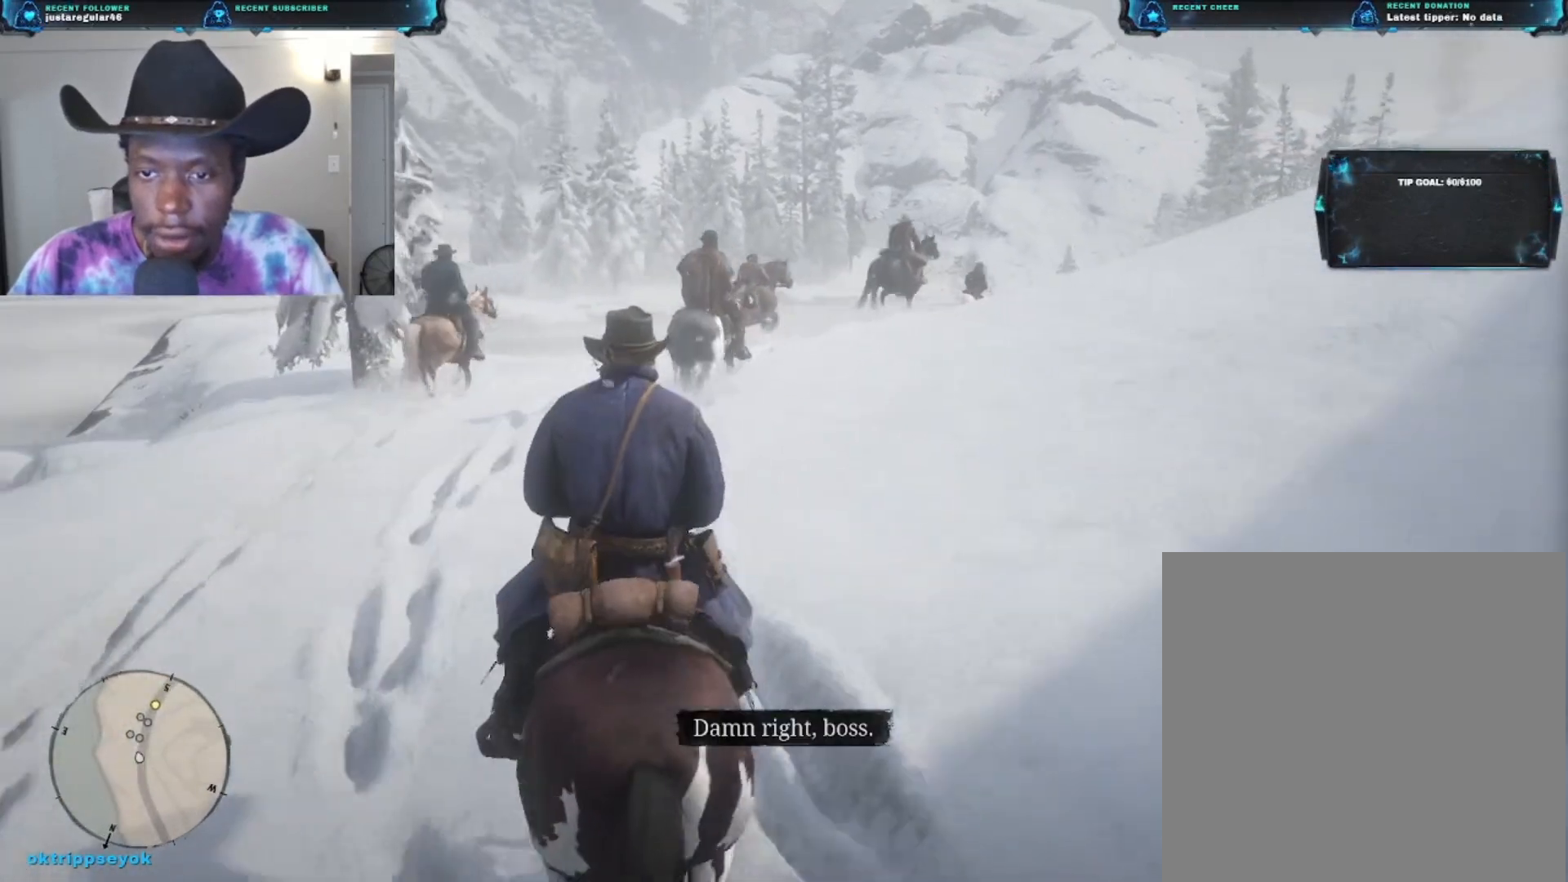
{"buttons": [], "left_stick": "up", "right_stick": "right", "events": []}
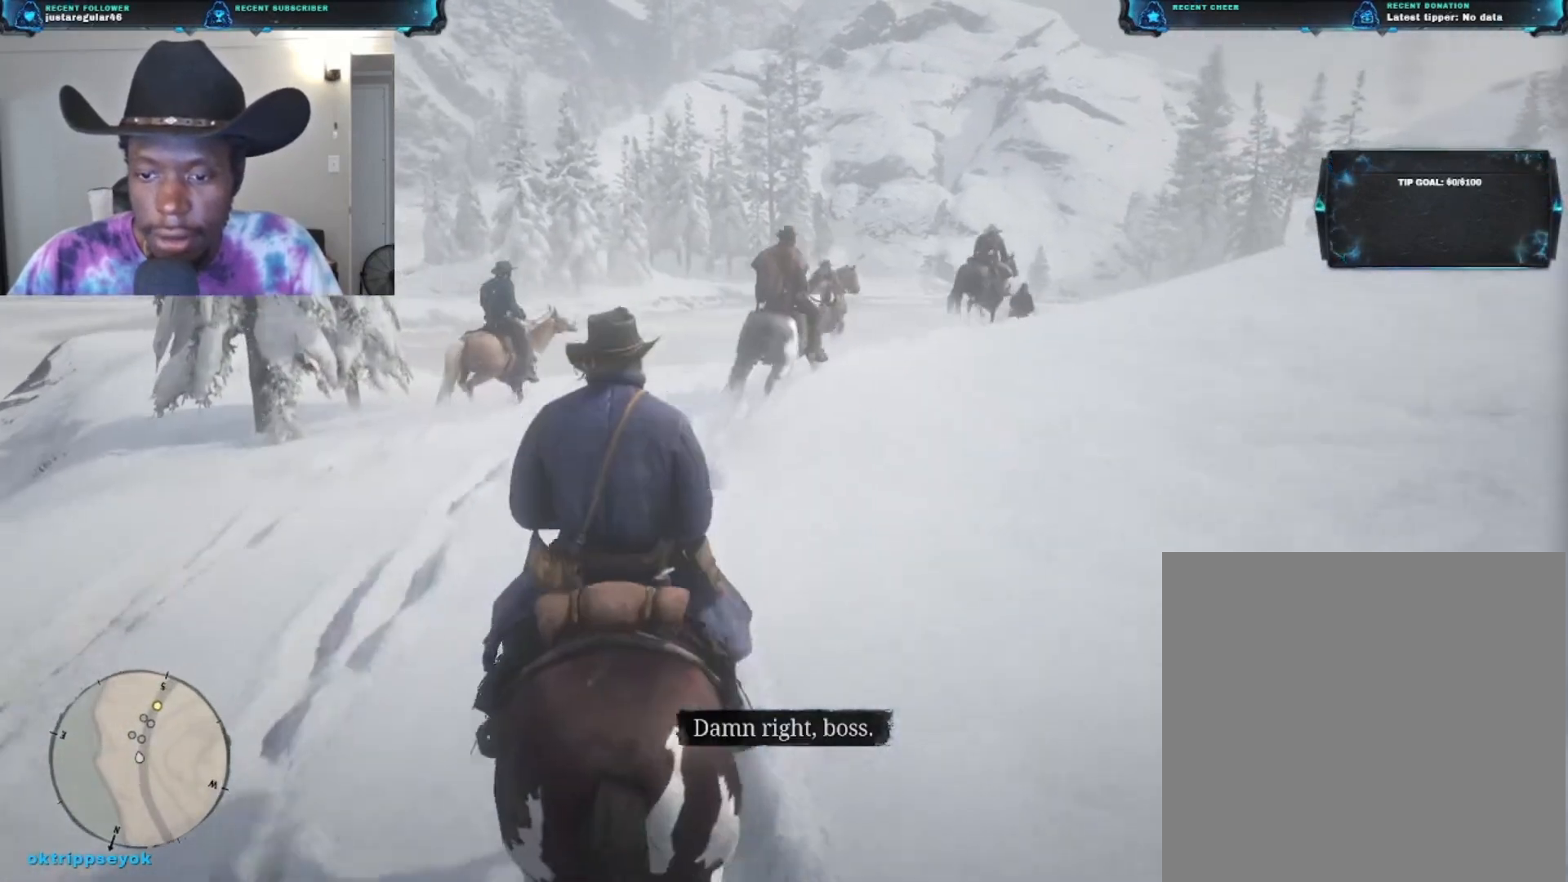
{"buttons": [], "left_stick": "up", "right_stick": "right", "events": []}
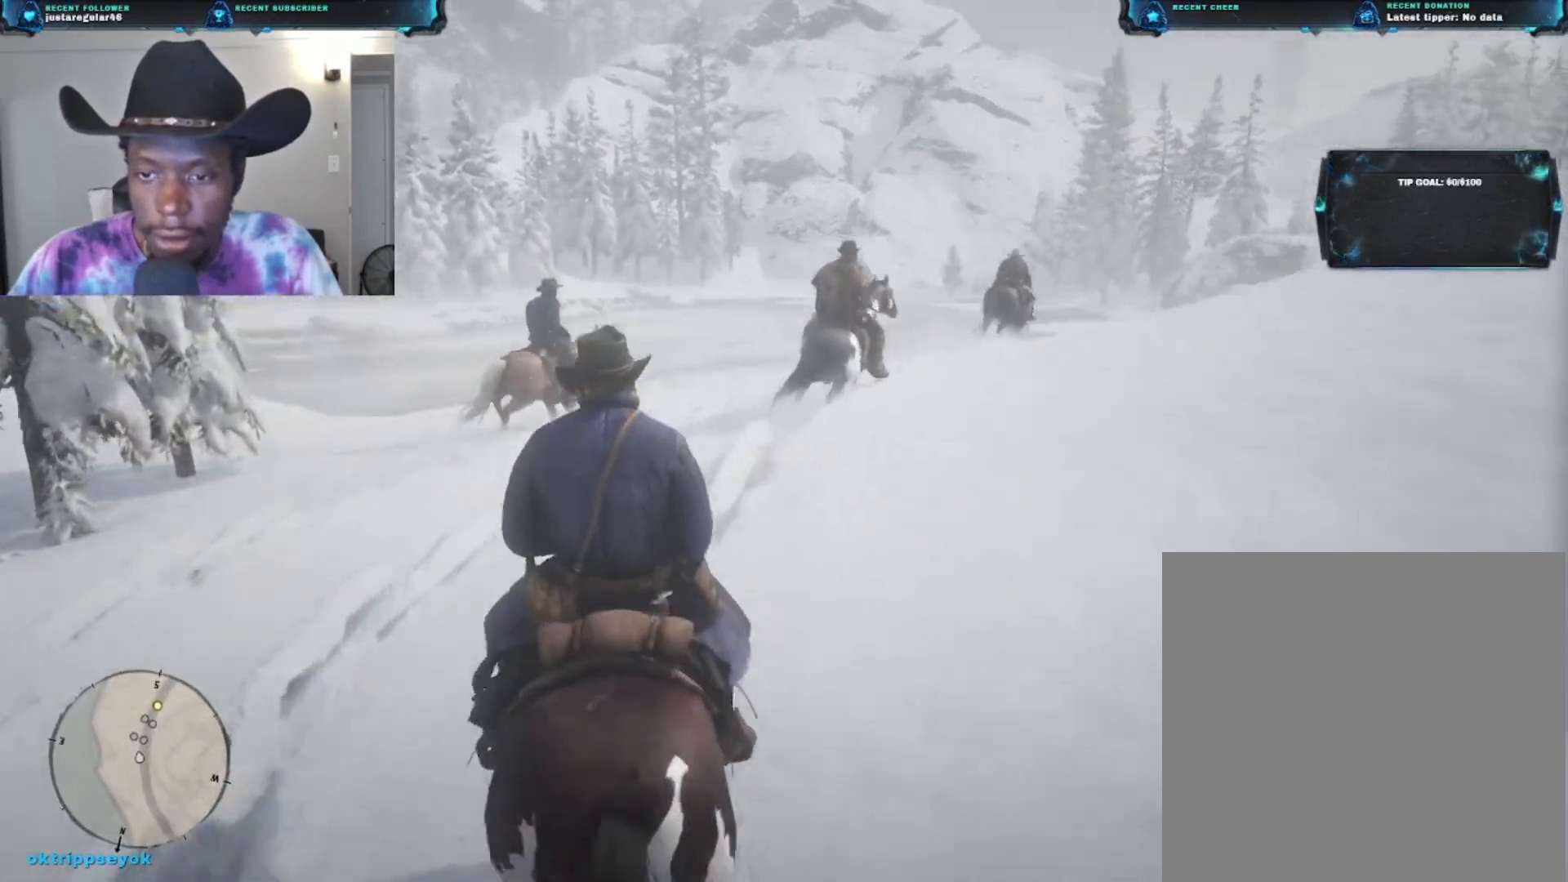
{"buttons": [], "left_stick": "up", "right_stick": "right", "events": []}
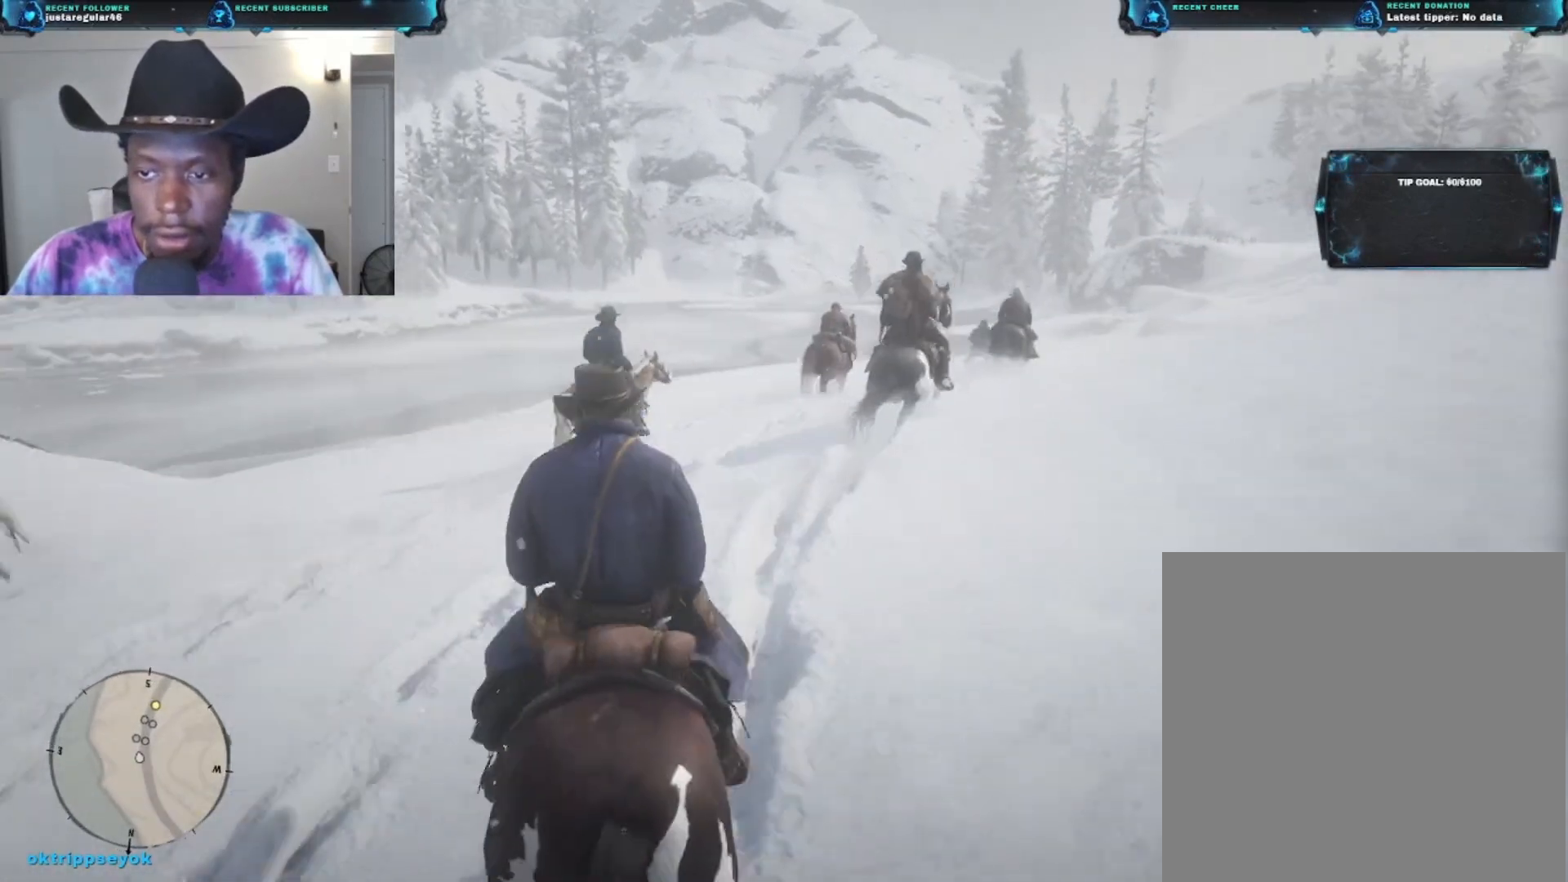
{"buttons": [], "left_stick": "up", "right_stick": "right", "events": []}
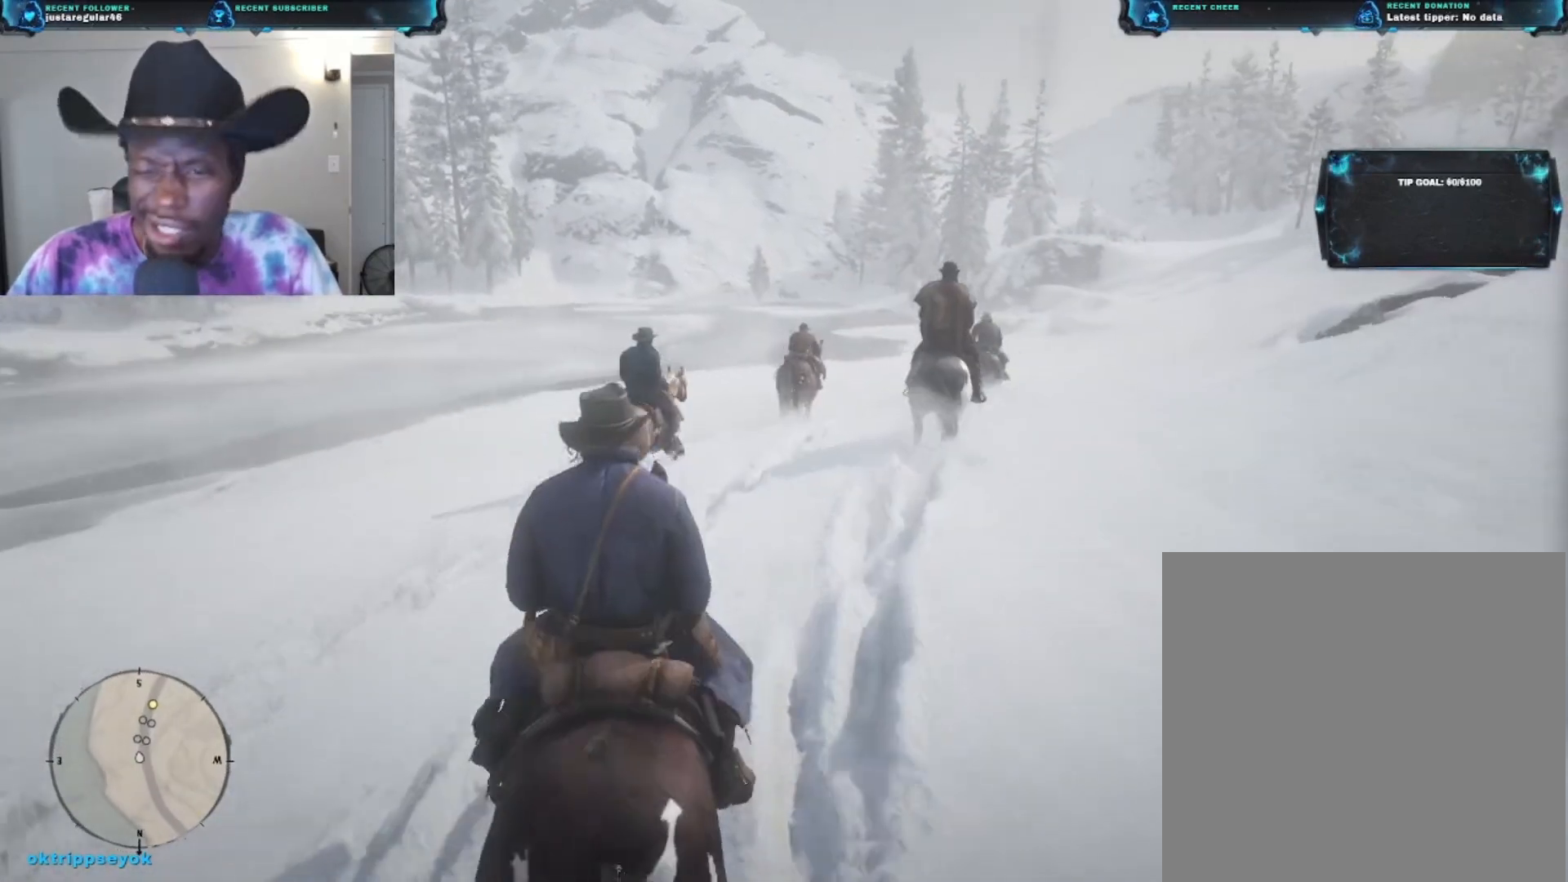
{"buttons": [], "left_stick": "up", "right_stick": "right", "events": []}
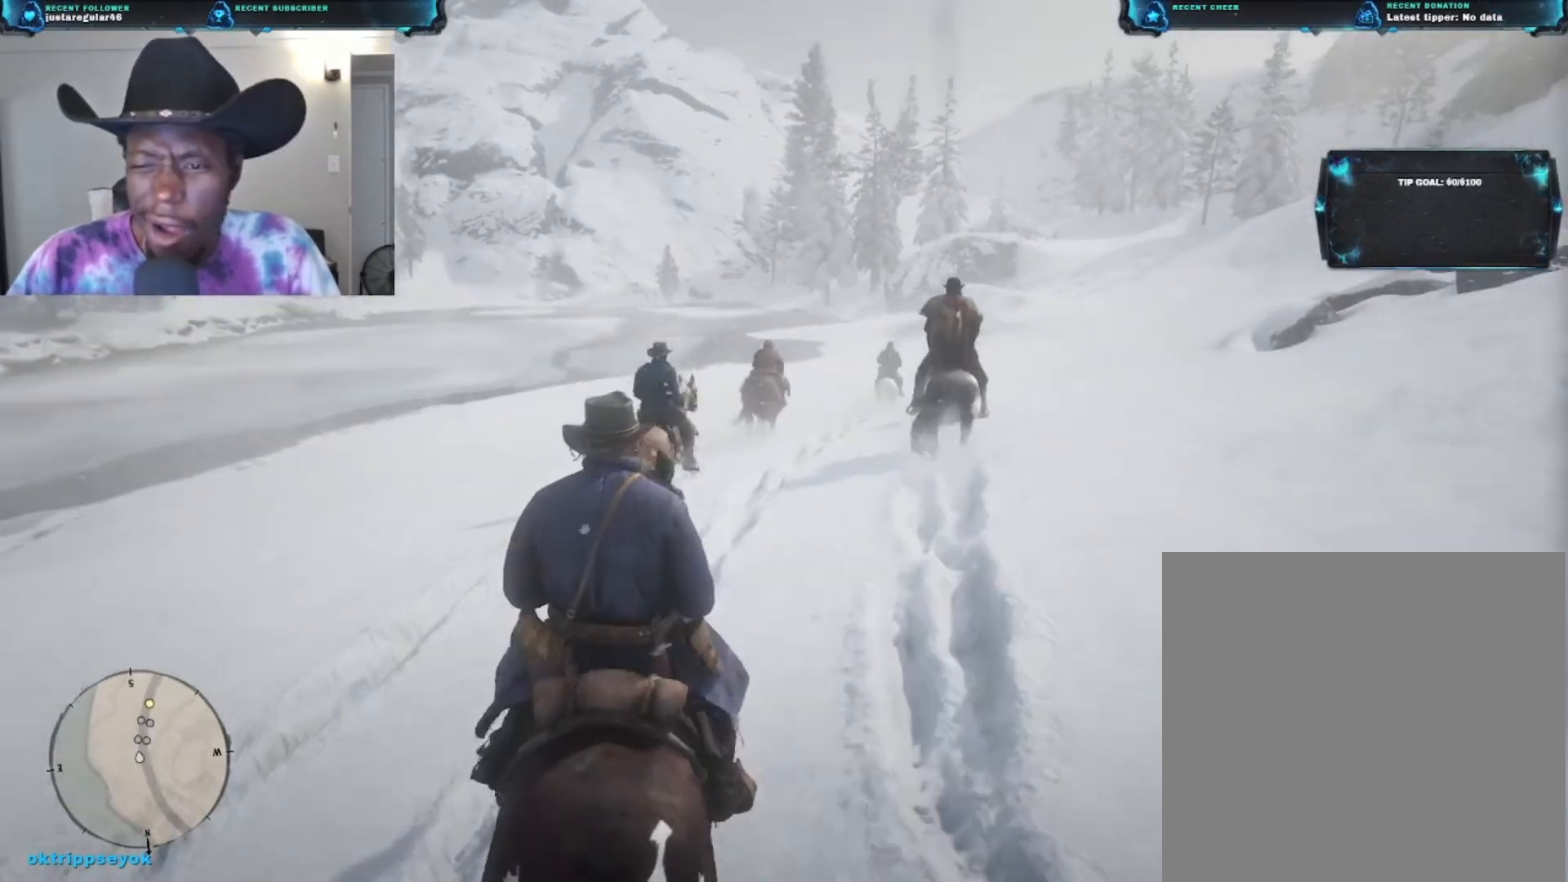
{"buttons": [], "left_stick": "up", "right_stick": "right", "events": [[100, "right_stick", "center"], [200, "left_stick", "up-right"], [367, "right_stick", "right"], [433, "left_stick", "up"]]}